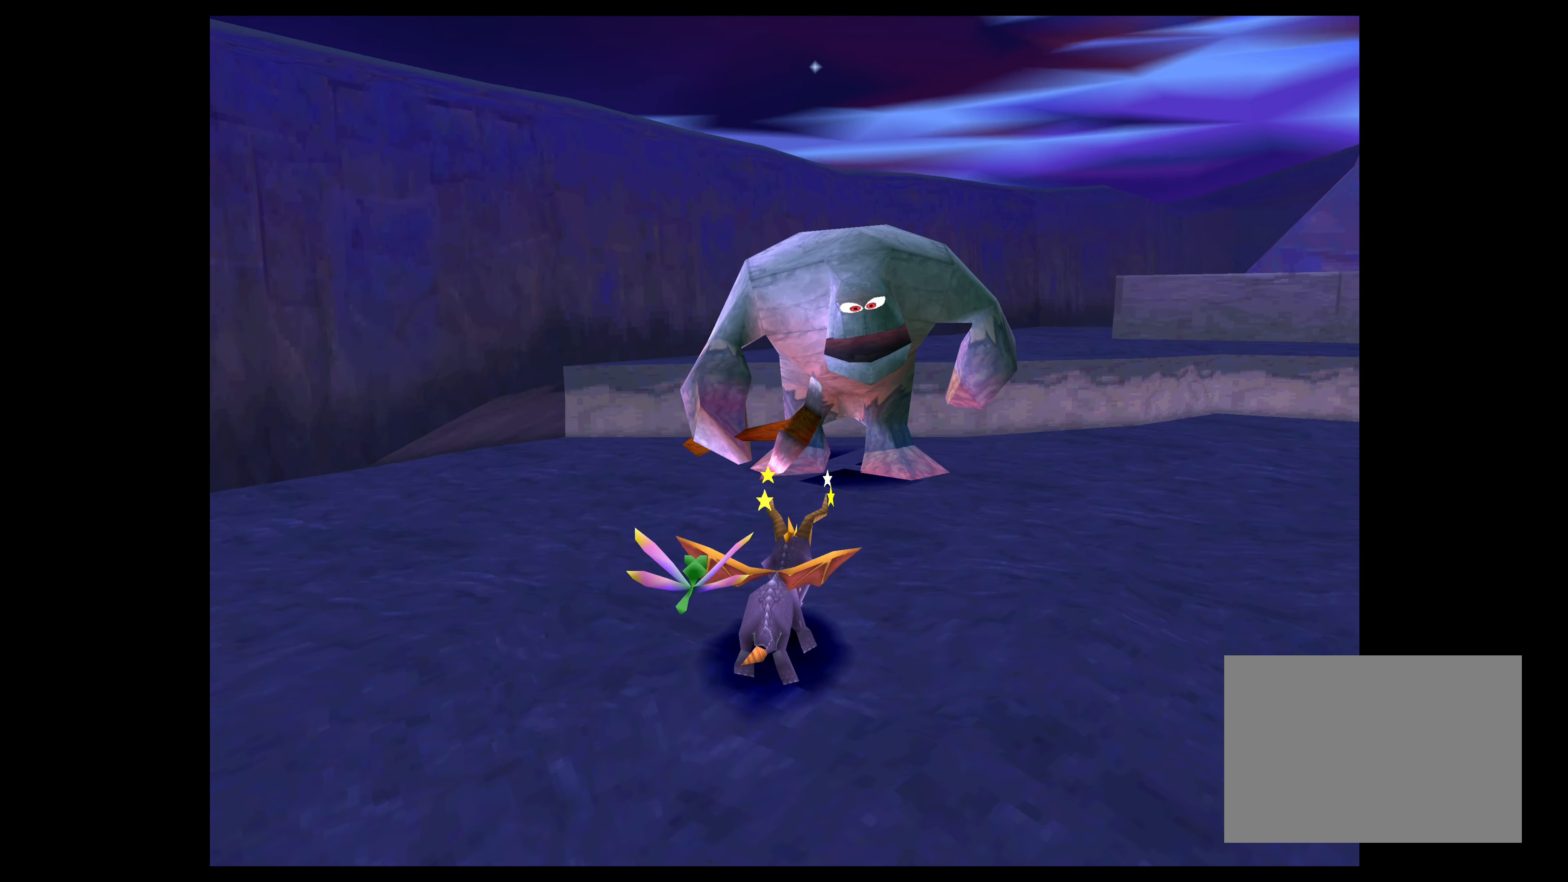
Gameplay with a controller (PlayStation layout); each line is a JSON object with the inputs held at the frame after it. "events" lists button and stick changes between this image and that frame as [ms after this image, input, new state], when the widget could be followed in between. Not read: L2 L3 R2 R3.
{"buttons": [], "left_stick": "up-left", "right_stick": "center", "events": [[267, "left_stick", "up-left"], [400, "SQUARE", "up"]]}
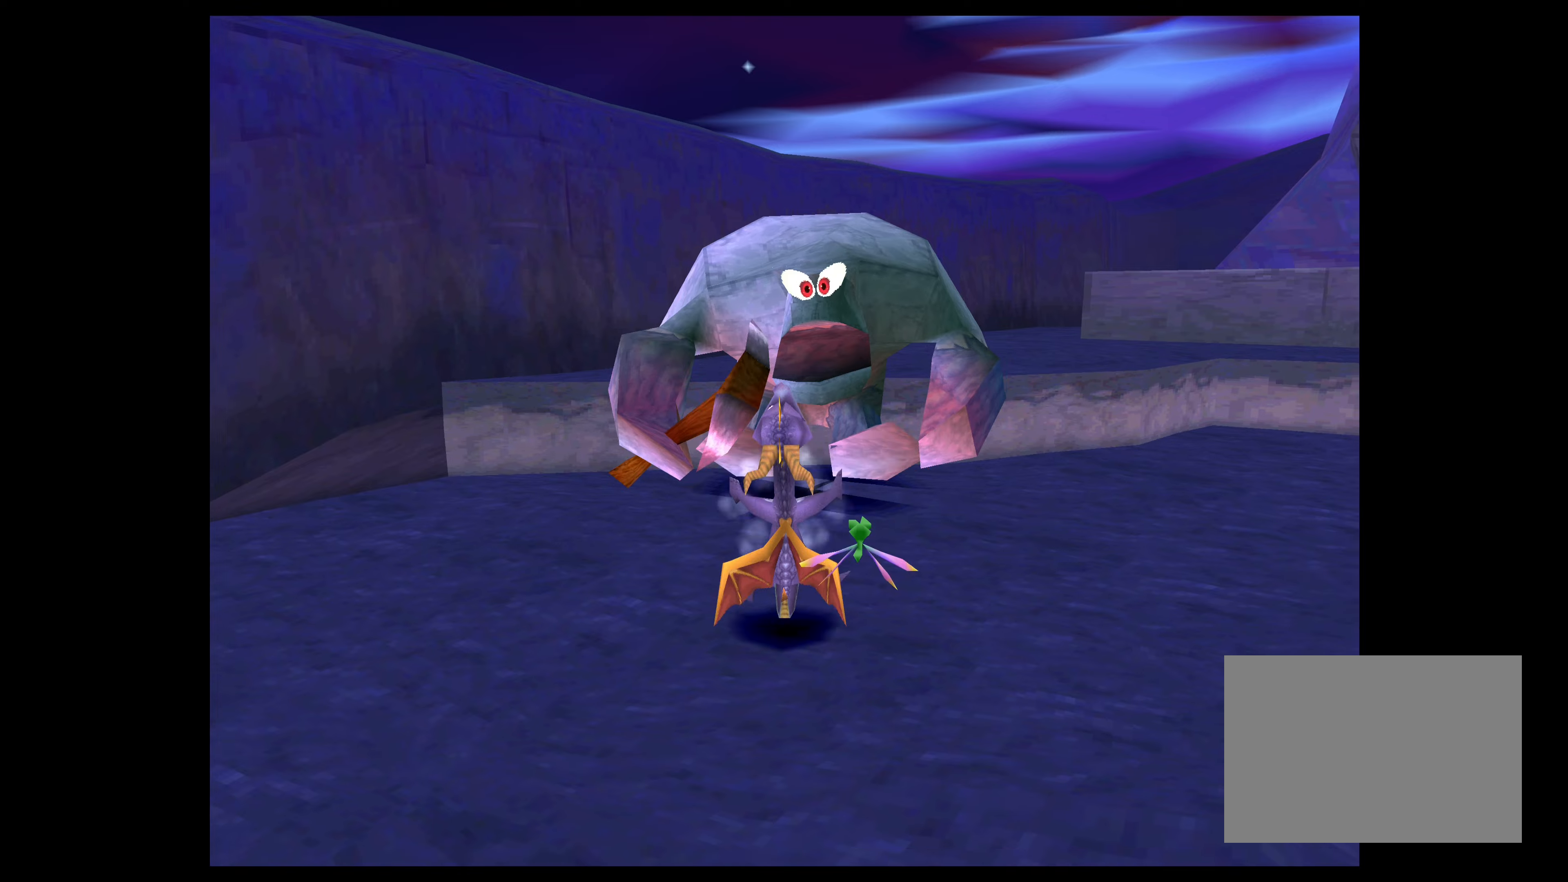
{"buttons": [], "left_stick": "left", "right_stick": "center", "events": [[150, "left_stick", "left"]]}
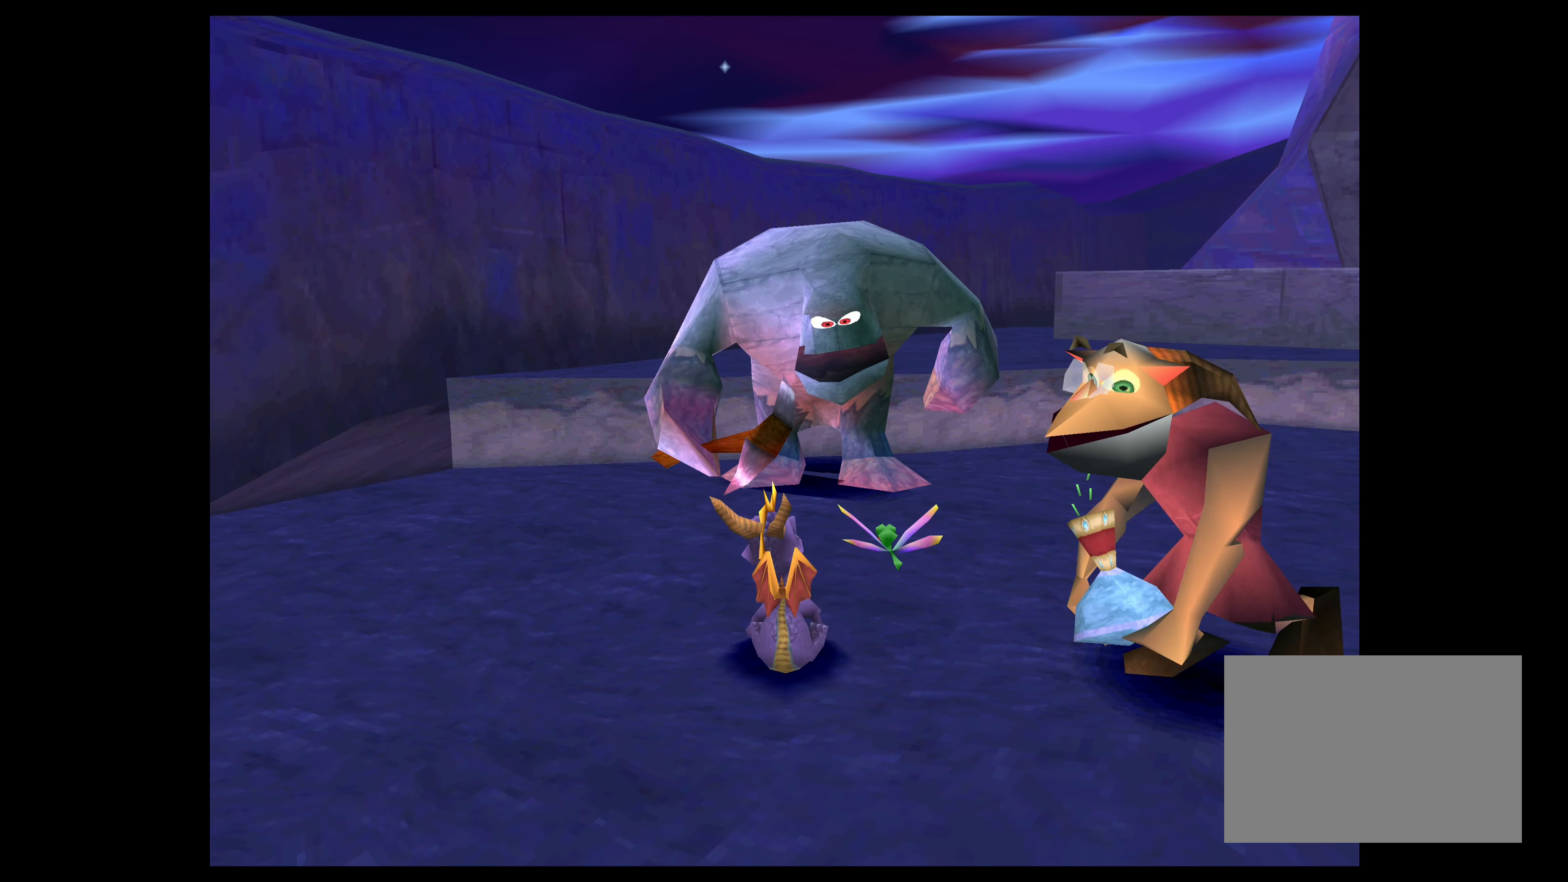
{"buttons": ["SQUARE"], "left_stick": "left", "right_stick": "center", "events": [[400, "SQUARE", "down"]]}
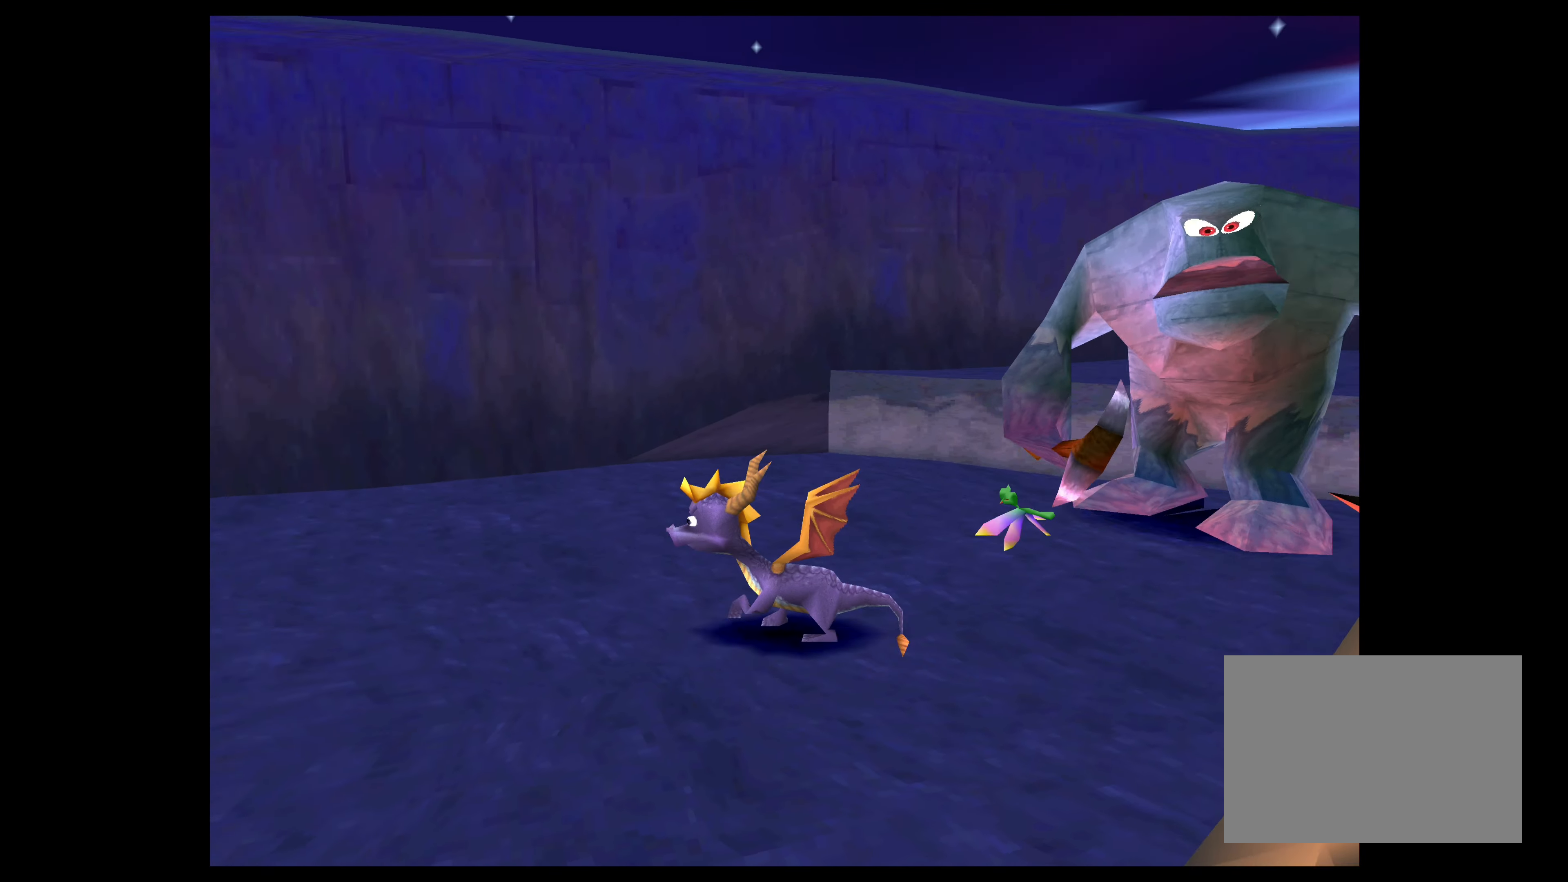
{"buttons": ["SQUARE"], "left_stick": "up-left", "right_stick": "center", "events": [[67, "left_stick", "up-left"]]}
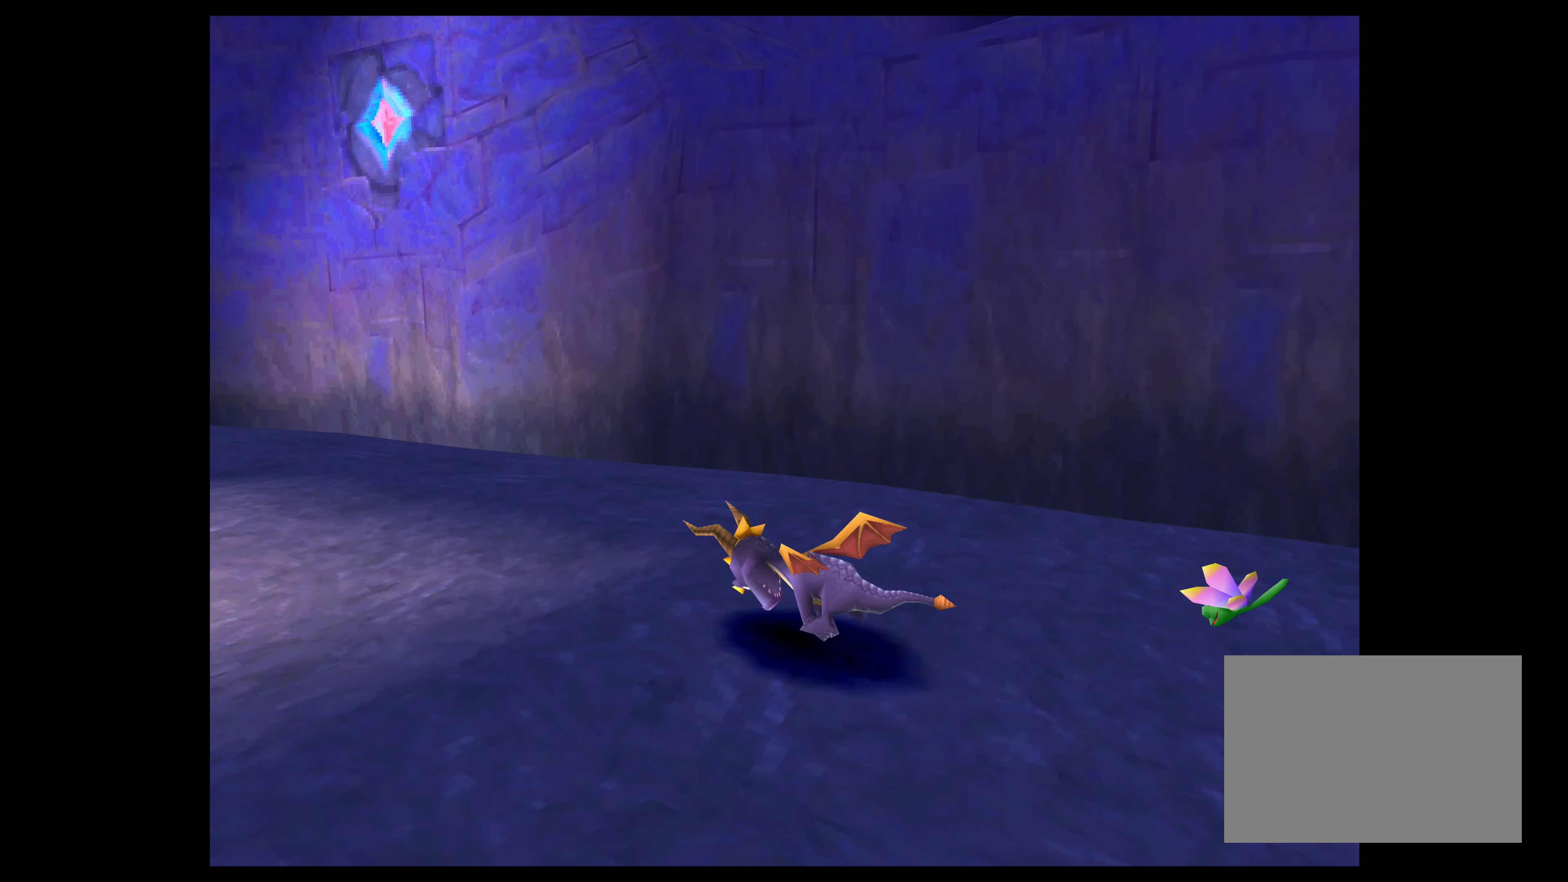
{"buttons": ["SQUARE"], "left_stick": "up-left", "right_stick": "center", "events": []}
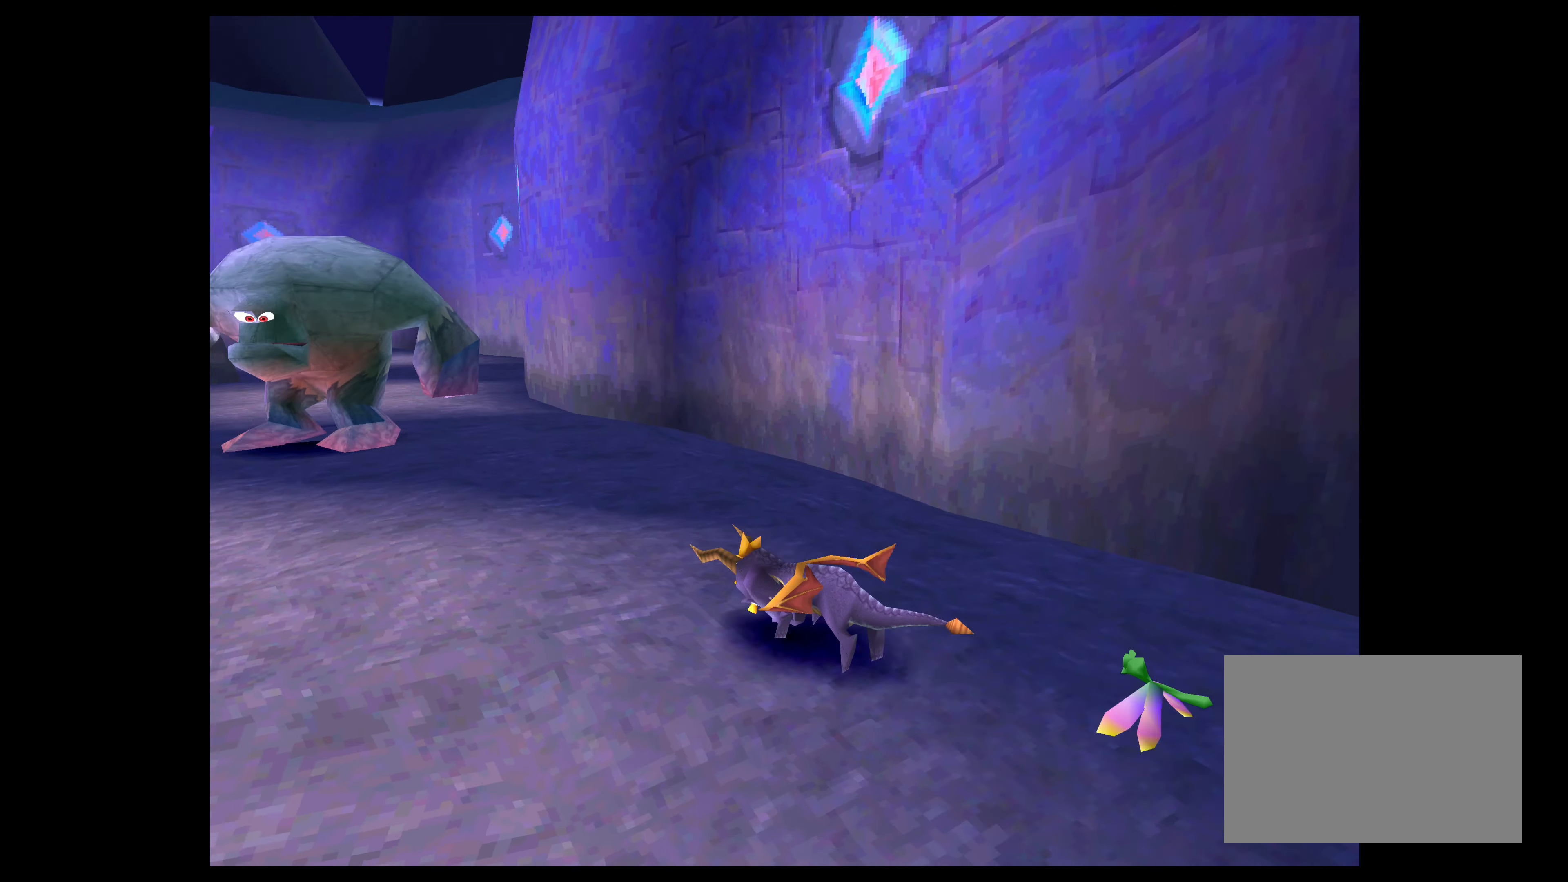
{"buttons": ["SQUARE"], "left_stick": "up", "right_stick": "center", "events": [[167, "left_stick", "up"]]}
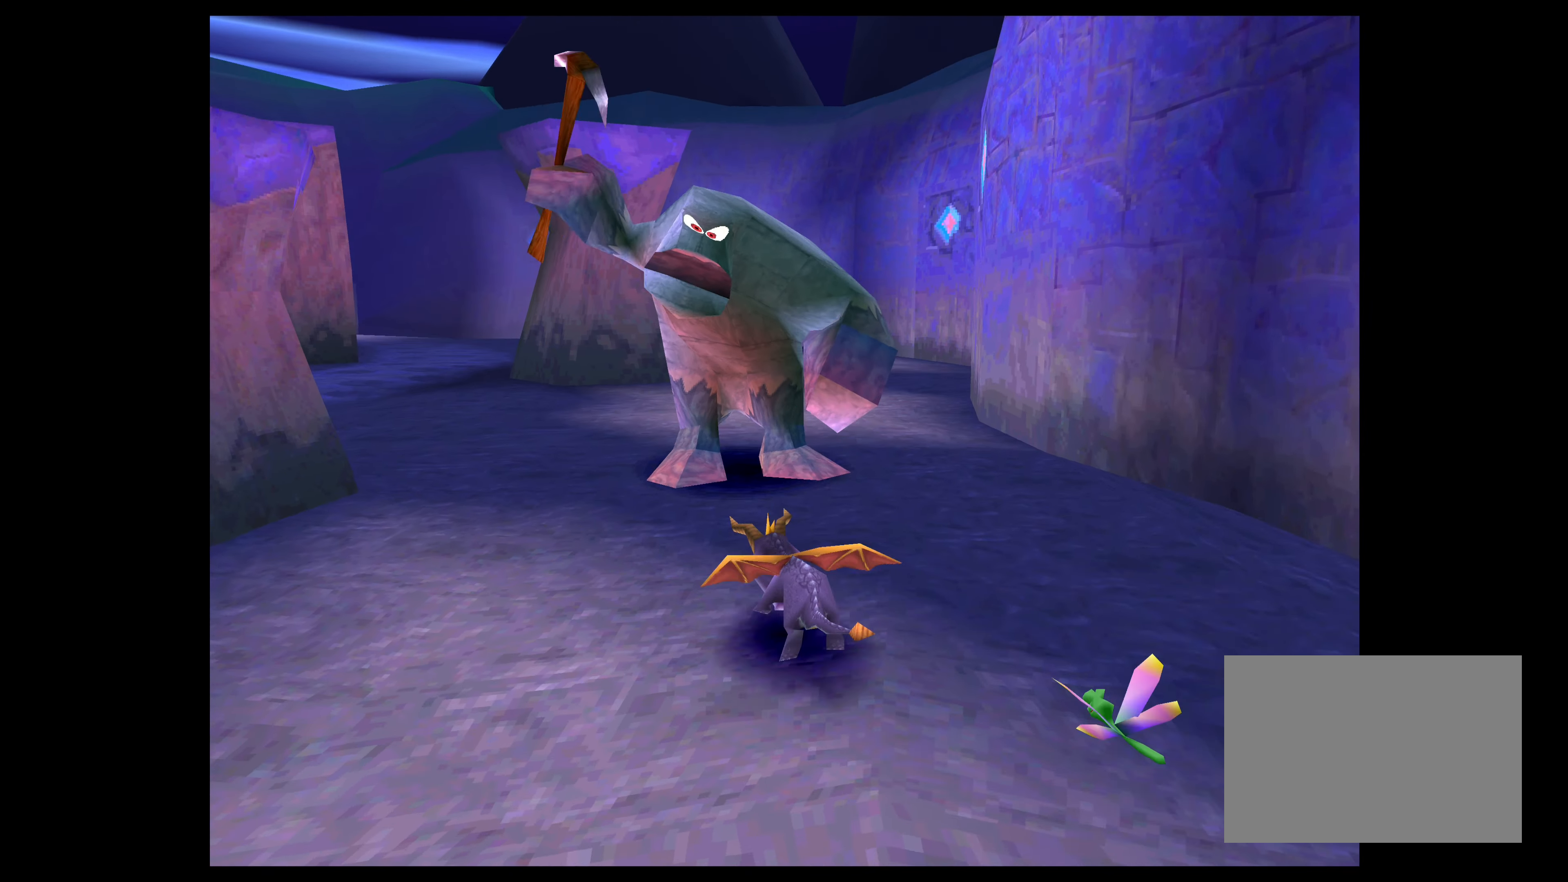
{"buttons": [], "left_stick": "center", "right_stick": "center", "events": [[384, "left_stick", "center"], [400, "SQUARE", "up"]]}
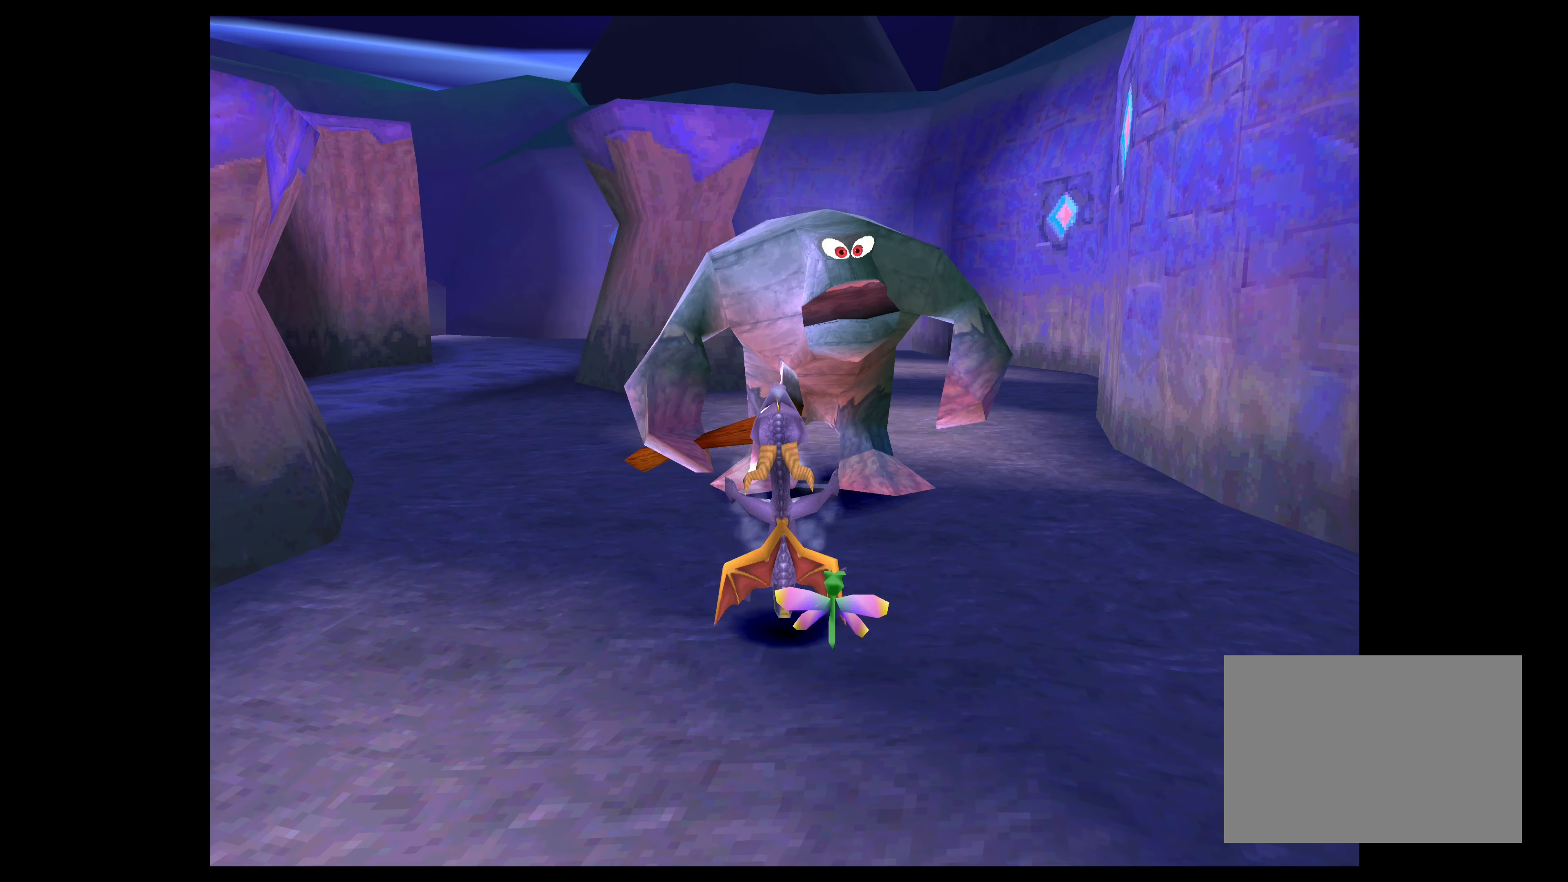
{"buttons": ["SQUARE"], "left_stick": "up", "right_stick": "center", "events": [[434, "left_stick", "up"], [450, "SQUARE", "down"]]}
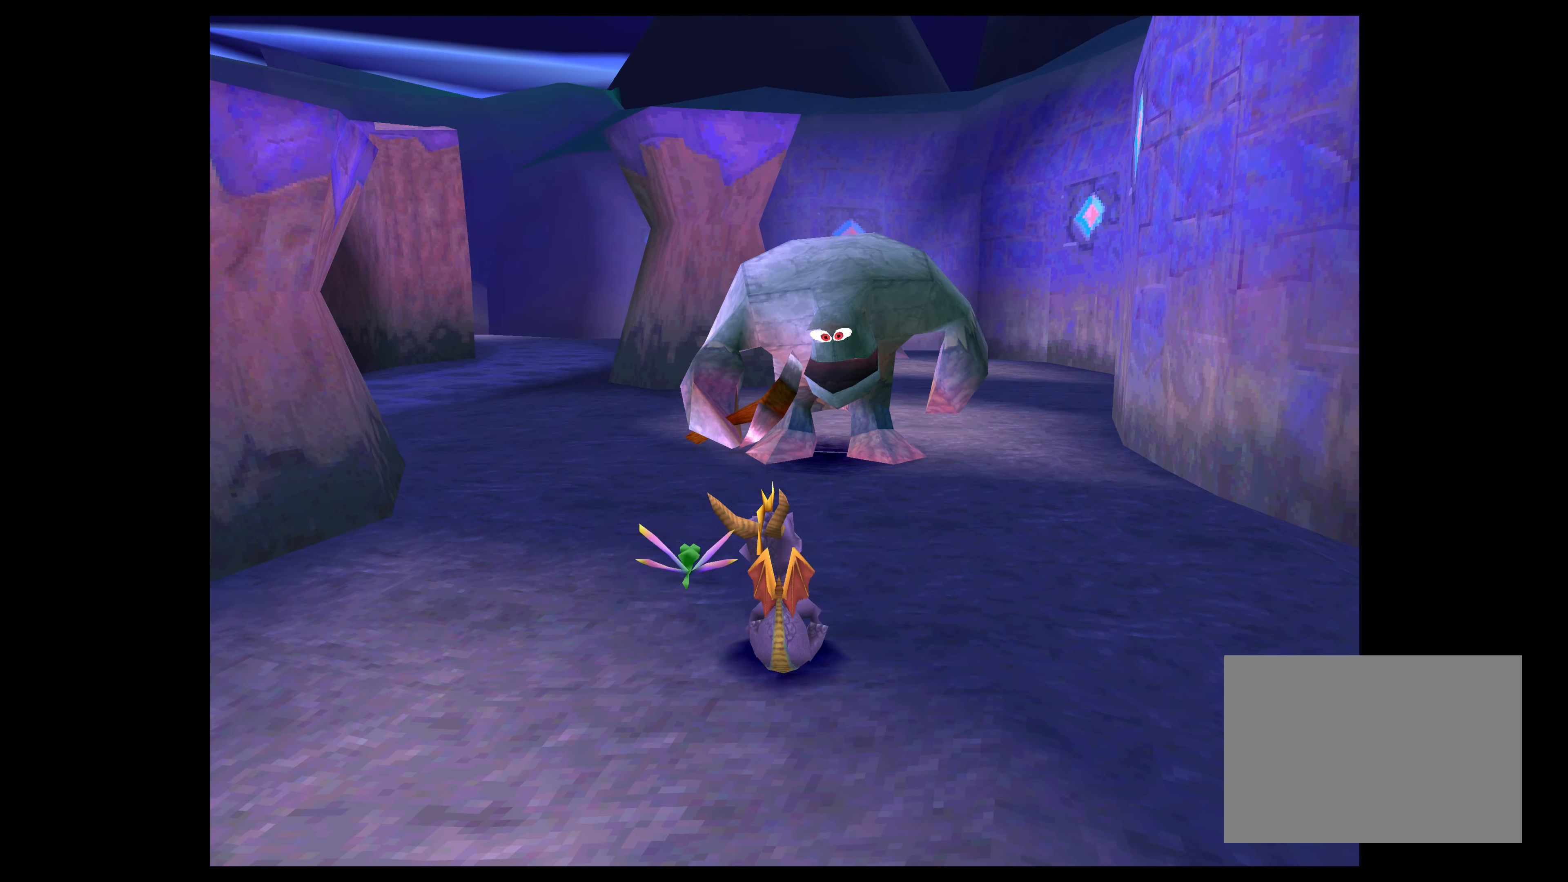
{"buttons": ["SQUARE"], "left_stick": "up", "right_stick": "center", "events": [[34, "left_stick", "up-right"], [300, "left_stick", "up"]]}
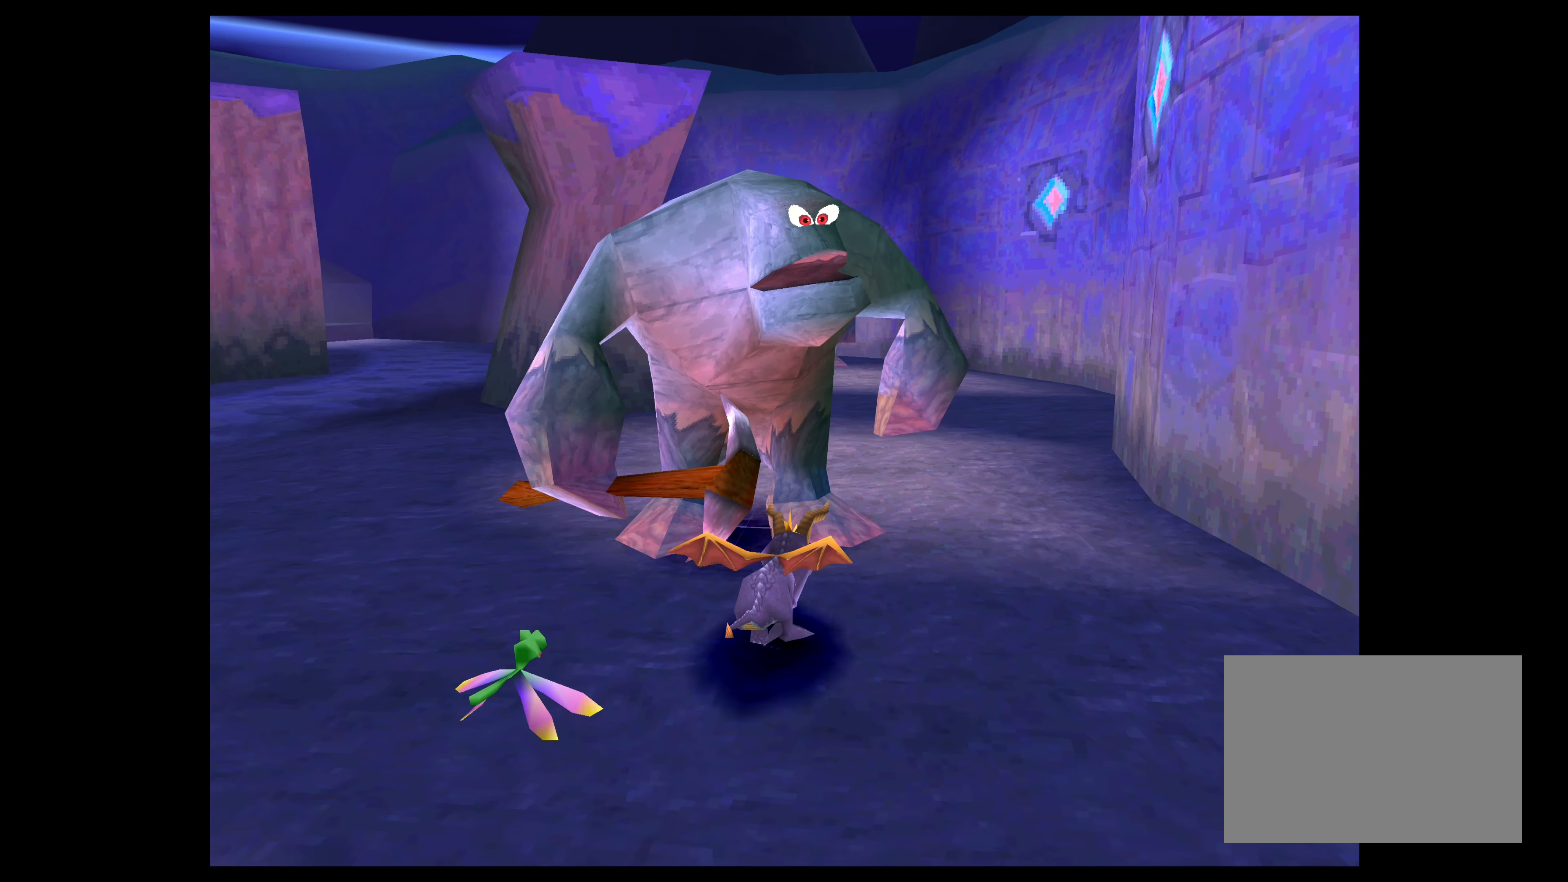
{"buttons": [], "left_stick": "up-right", "right_stick": "center", "events": [[117, "left_stick", "up-left"], [334, "left_stick", "up-right"], [500, "SQUARE", "up"]]}
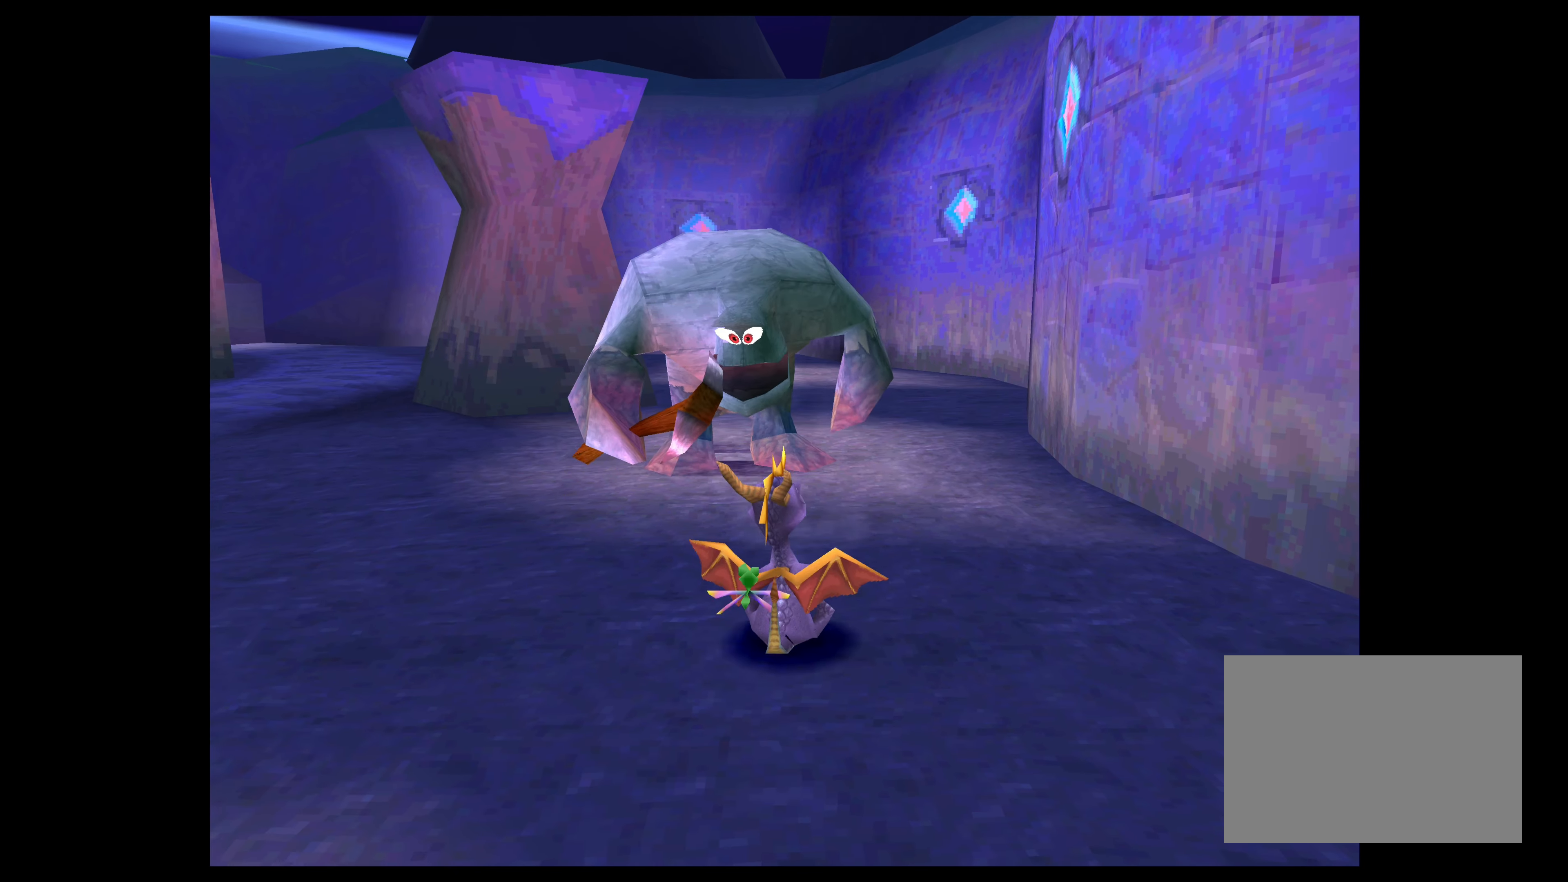
{"buttons": ["SQUARE"], "left_stick": "up", "right_stick": "center", "events": [[417, "left_stick", "up"], [500, "SQUARE", "down"]]}
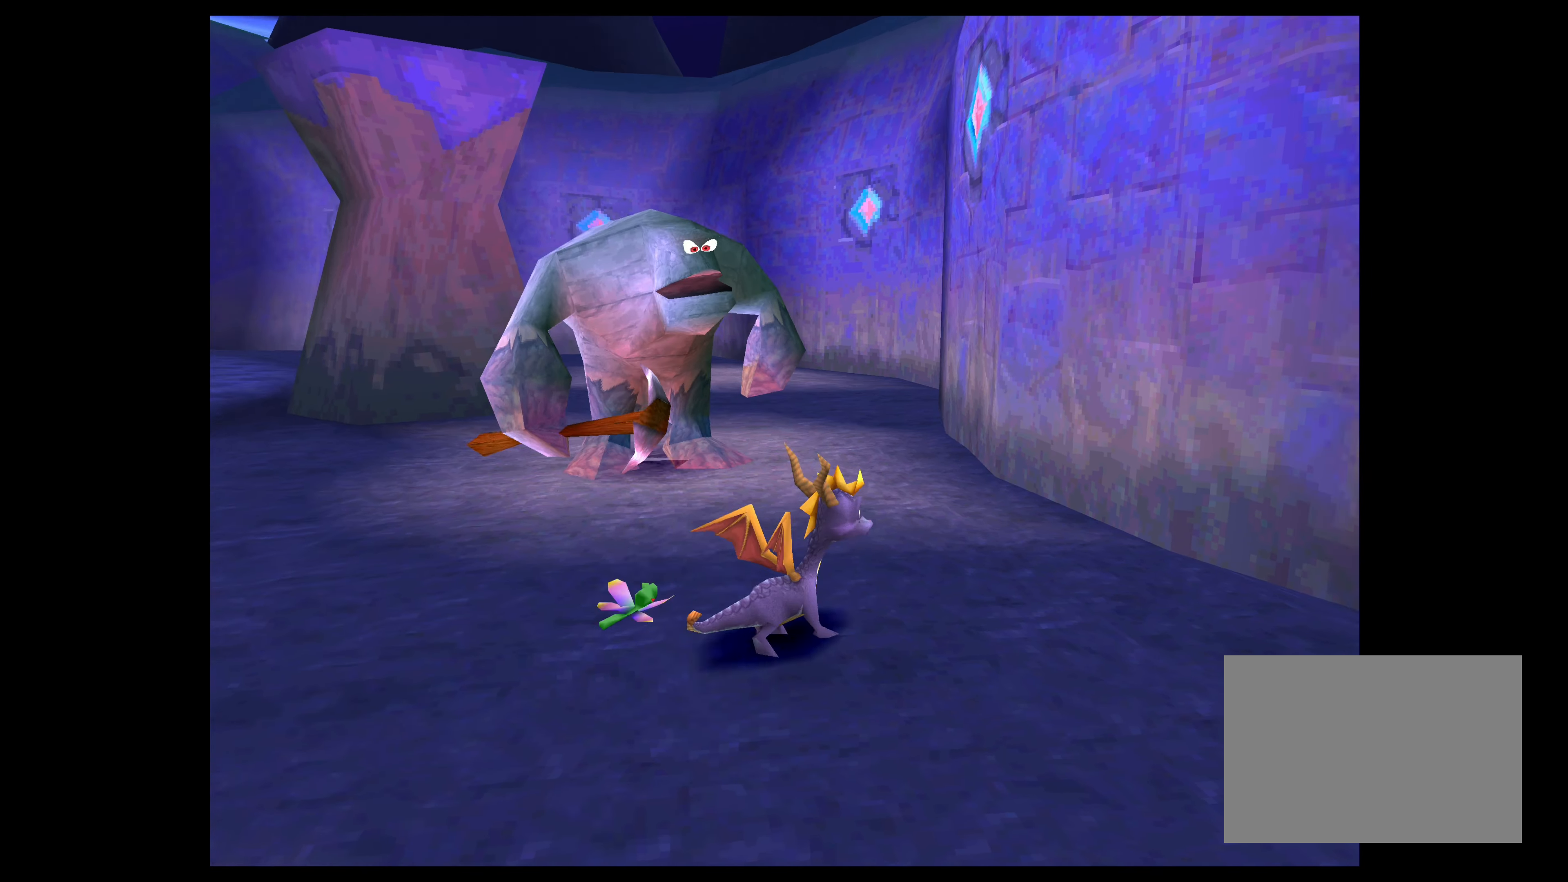
{"buttons": ["SQUARE"], "left_stick": "up-left", "right_stick": "center", "events": [[33, "left_stick", "up-left"]]}
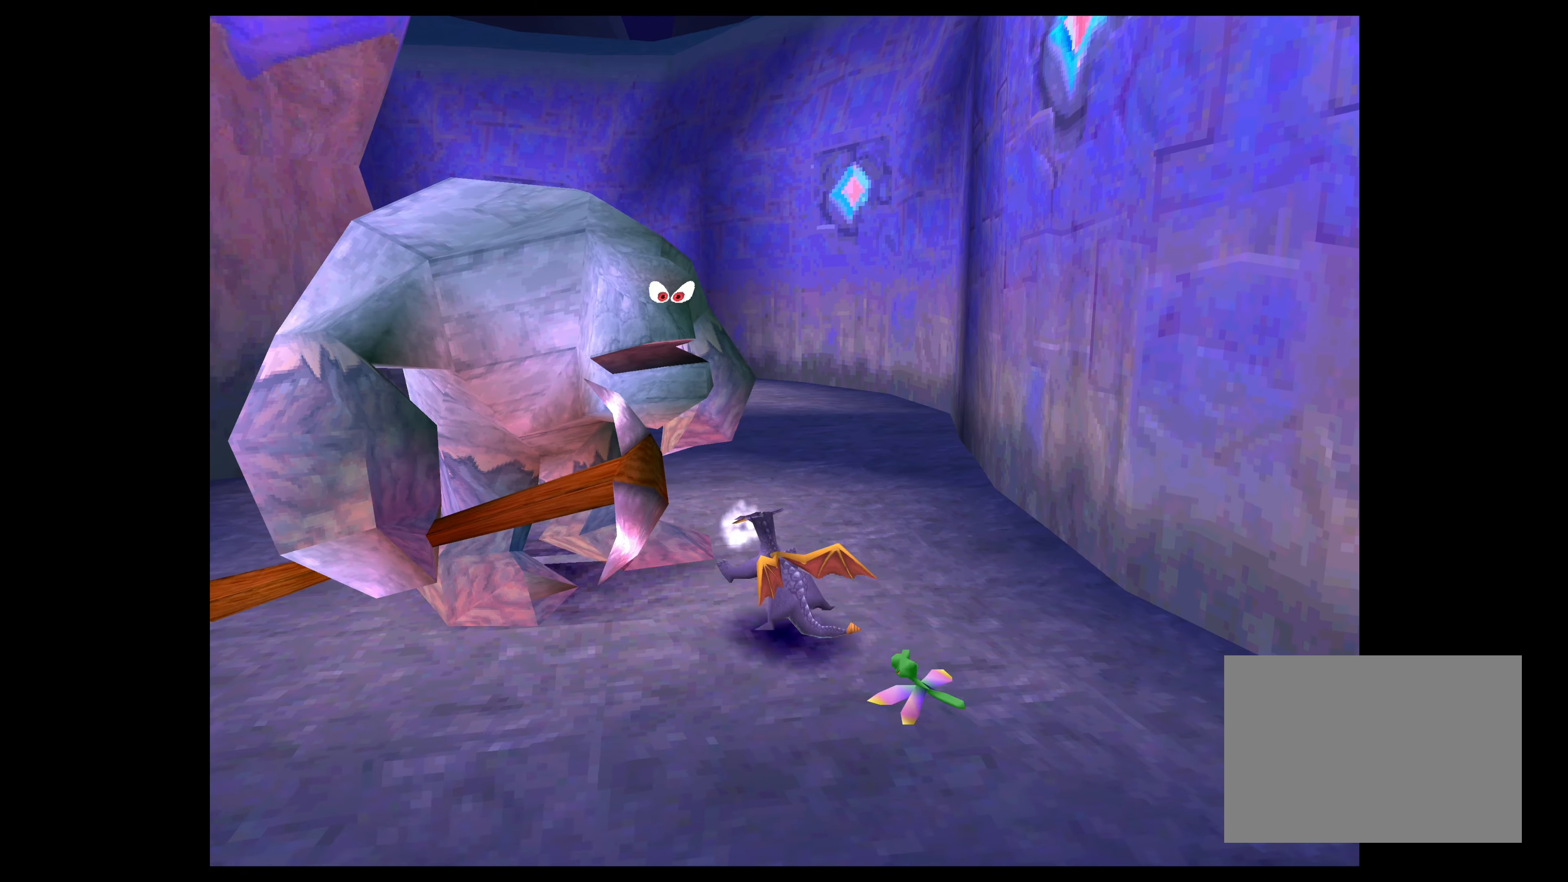
{"buttons": [], "left_stick": "up", "right_stick": "center", "events": [[233, "SQUARE", "up"], [266, "left_stick", "center"], [433, "left_stick", "up"]]}
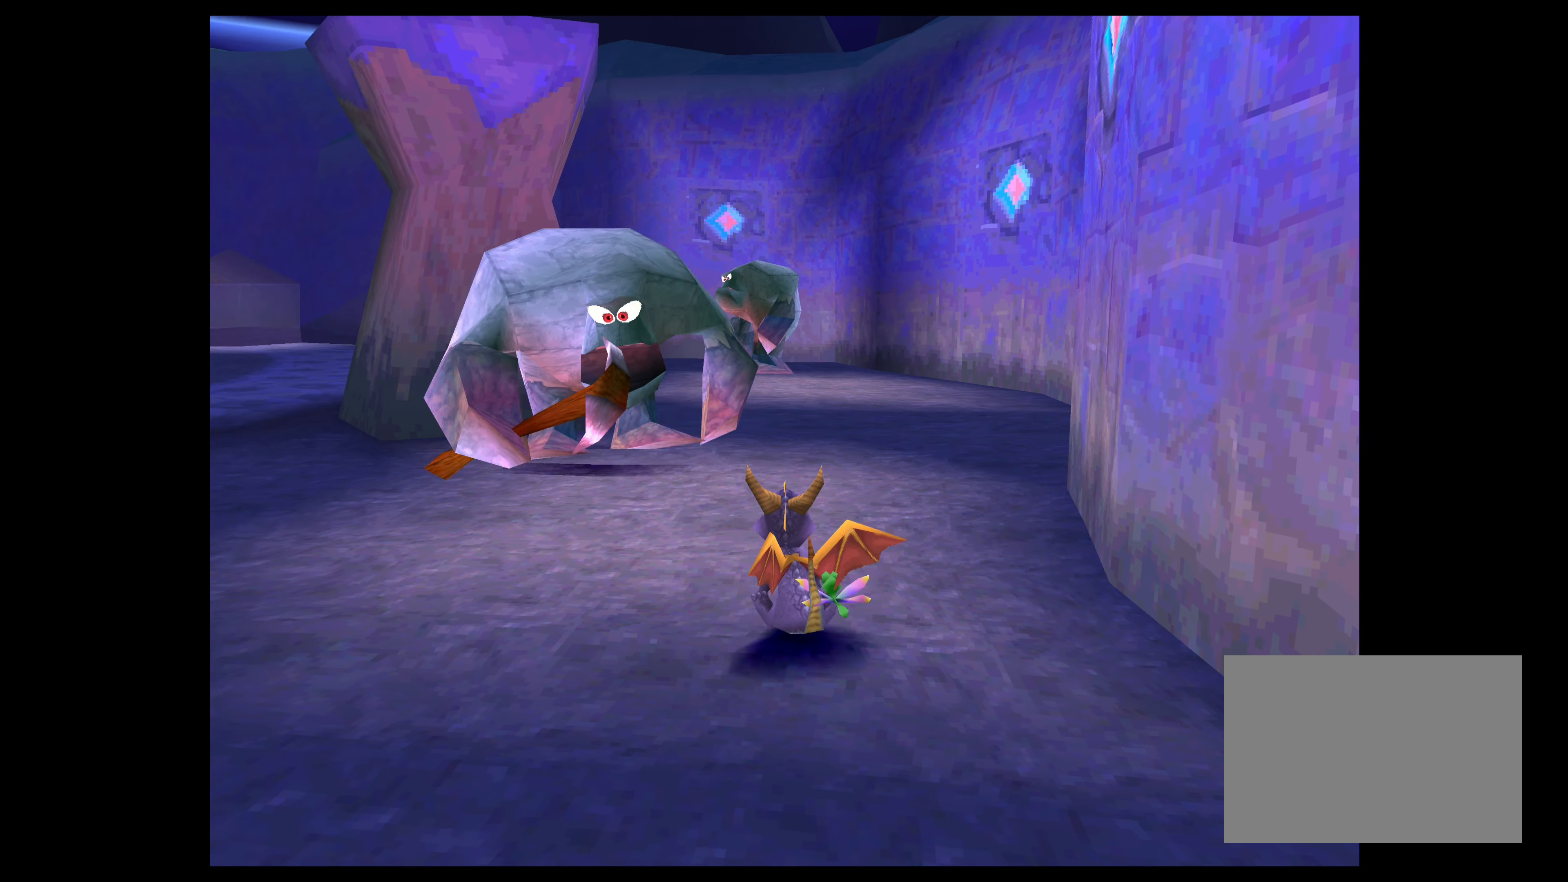
{"buttons": ["SQUARE"], "left_stick": "up-left", "right_stick": "center", "events": [[400, "SQUARE", "down"], [450, "left_stick", "up-left"]]}
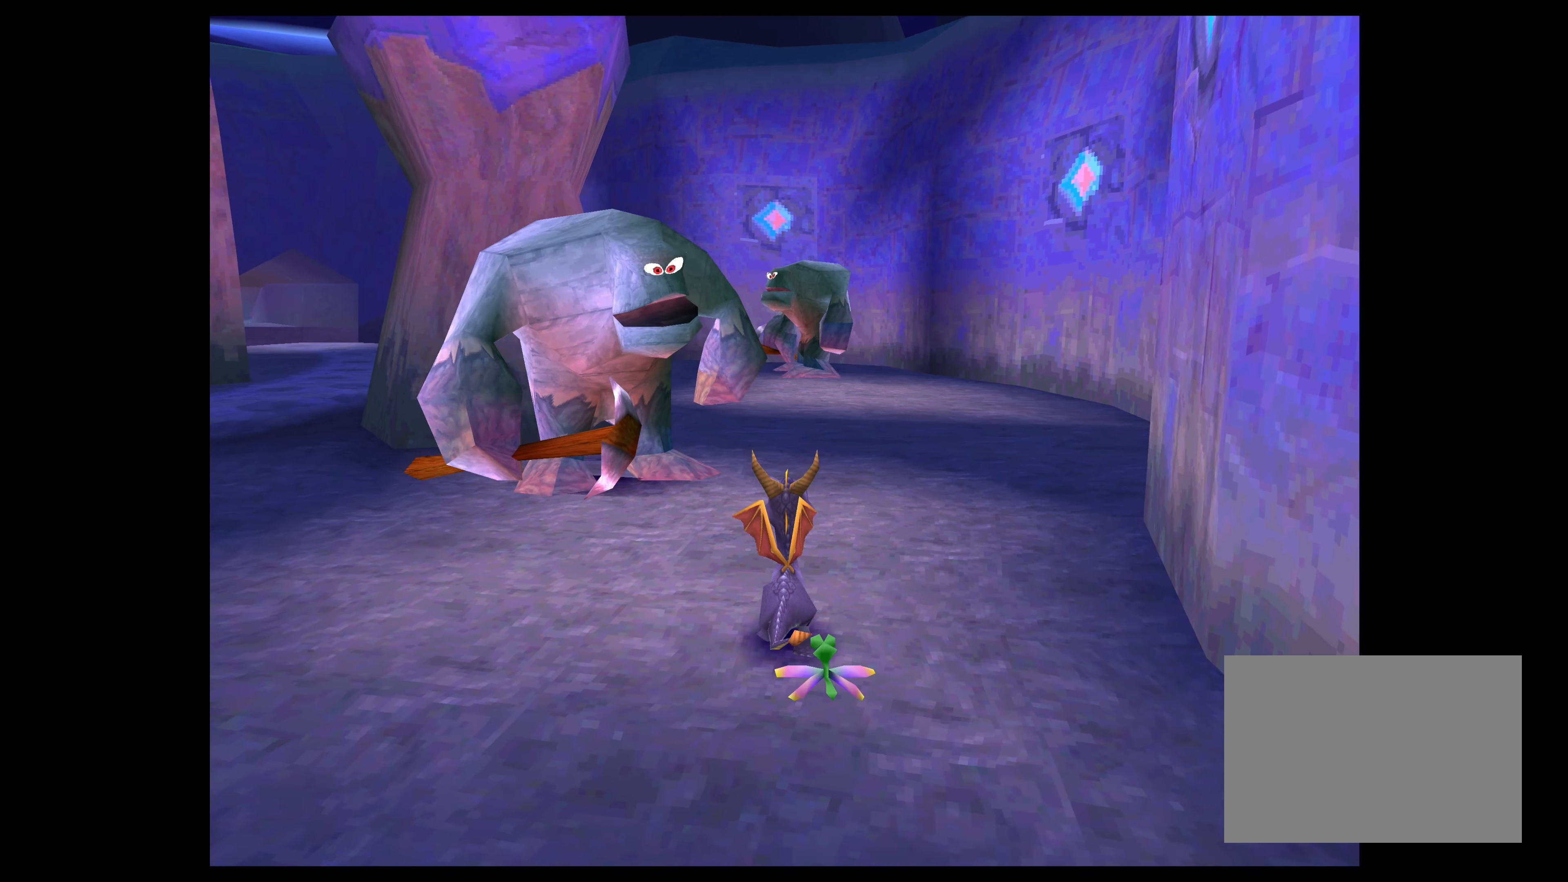
{"buttons": ["SQUARE"], "left_stick": "up-left", "right_stick": "center", "events": []}
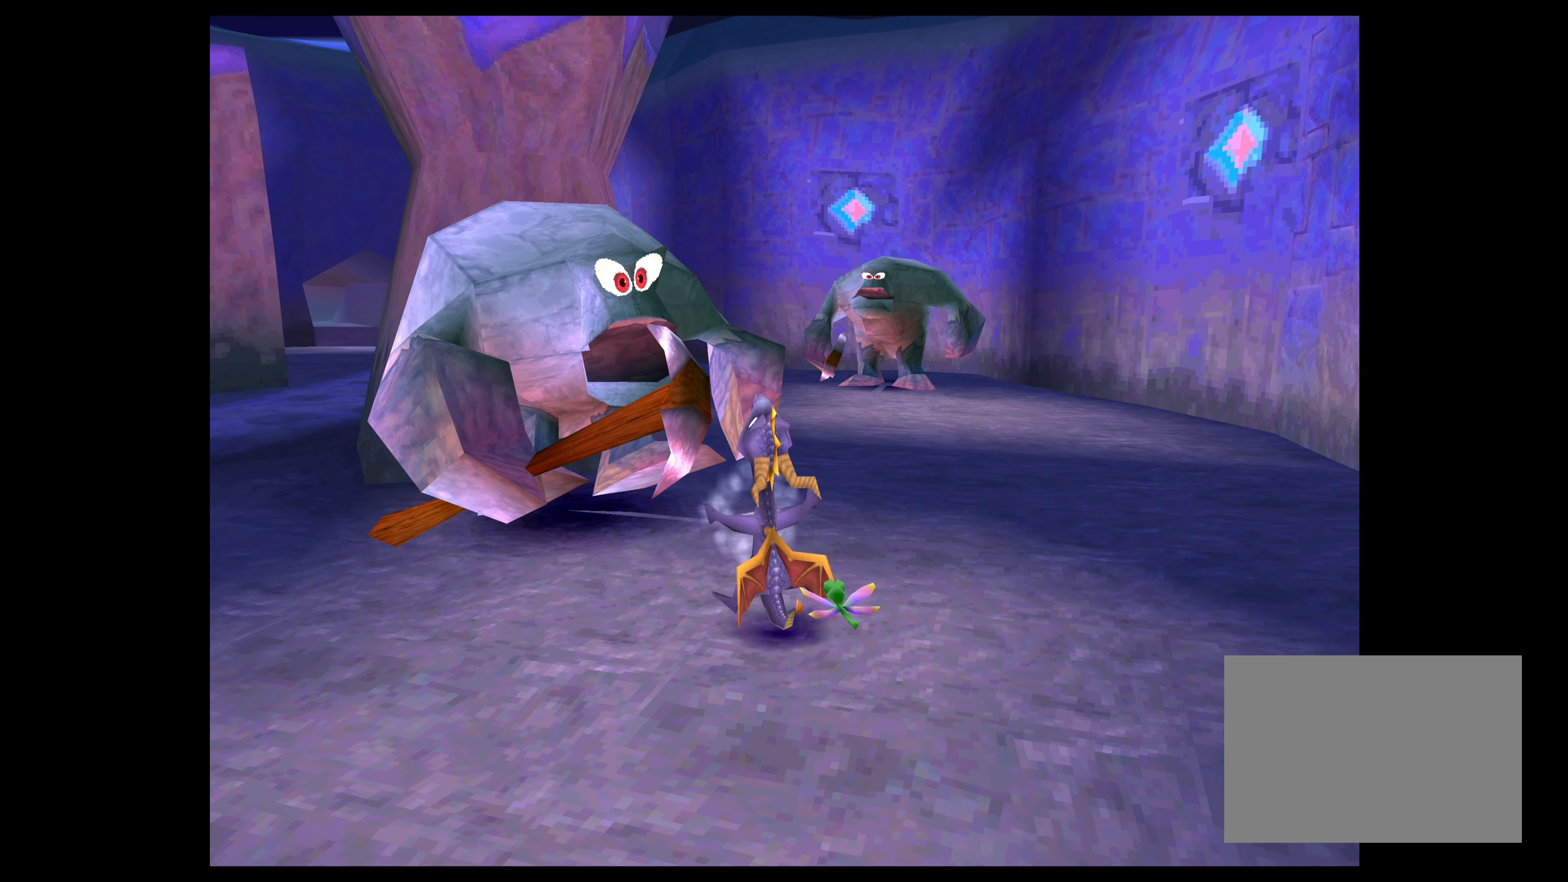
{"buttons": [], "left_stick": "up-right", "right_stick": "center", "events": [[200, "SQUARE", "up"], [233, "left_stick", "up-right"]]}
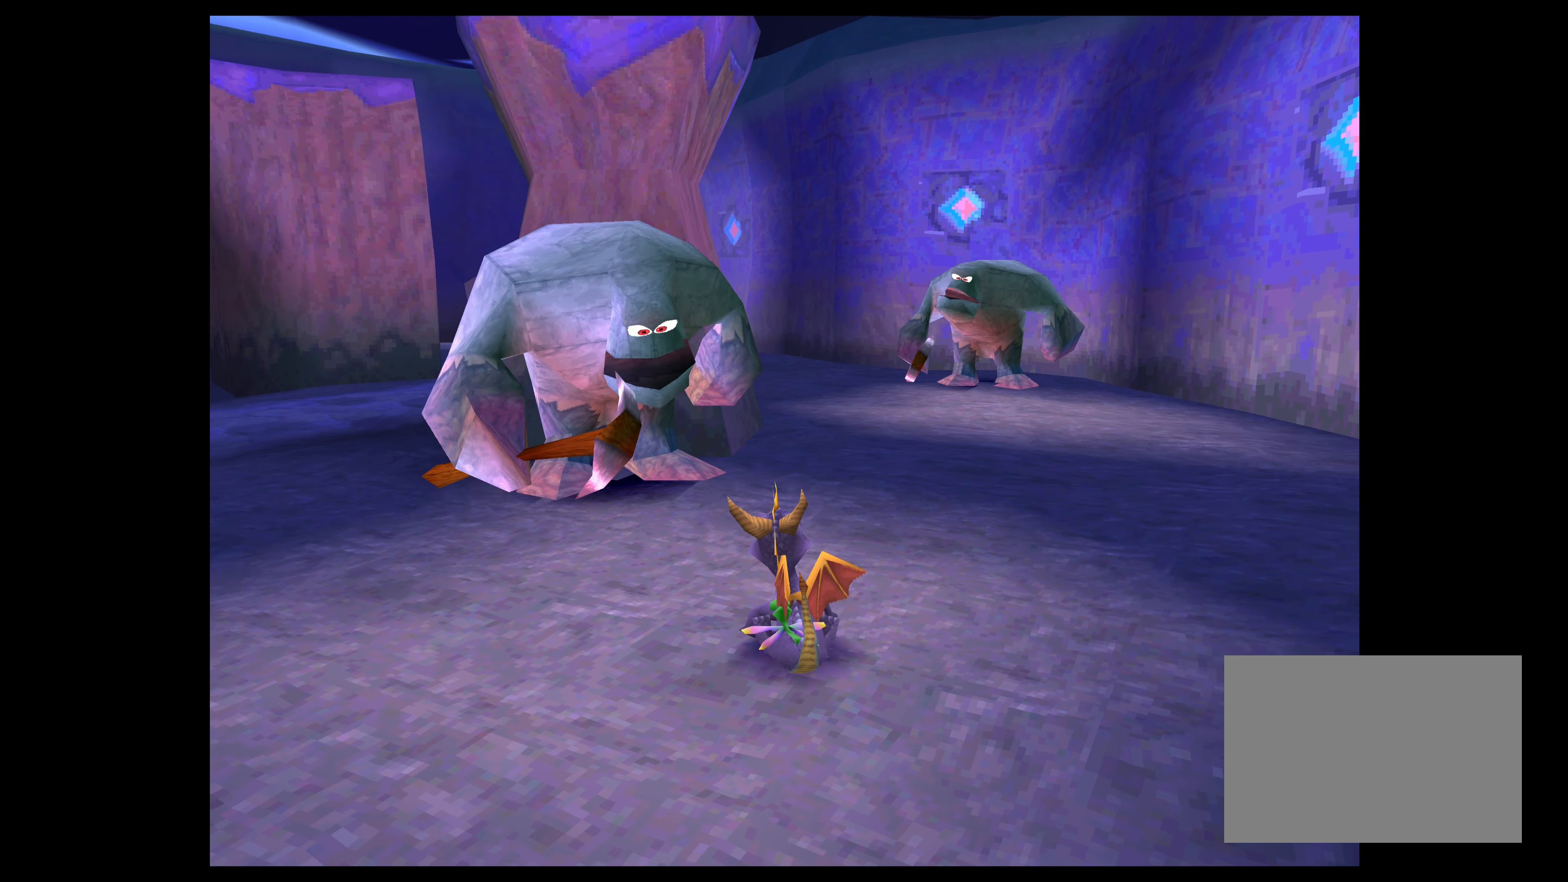
{"buttons": ["SQUARE"], "left_stick": "left", "right_stick": "center", "events": [[266, "left_stick", "up-left"], [333, "SQUARE", "down"], [350, "left_stick", "left"]]}
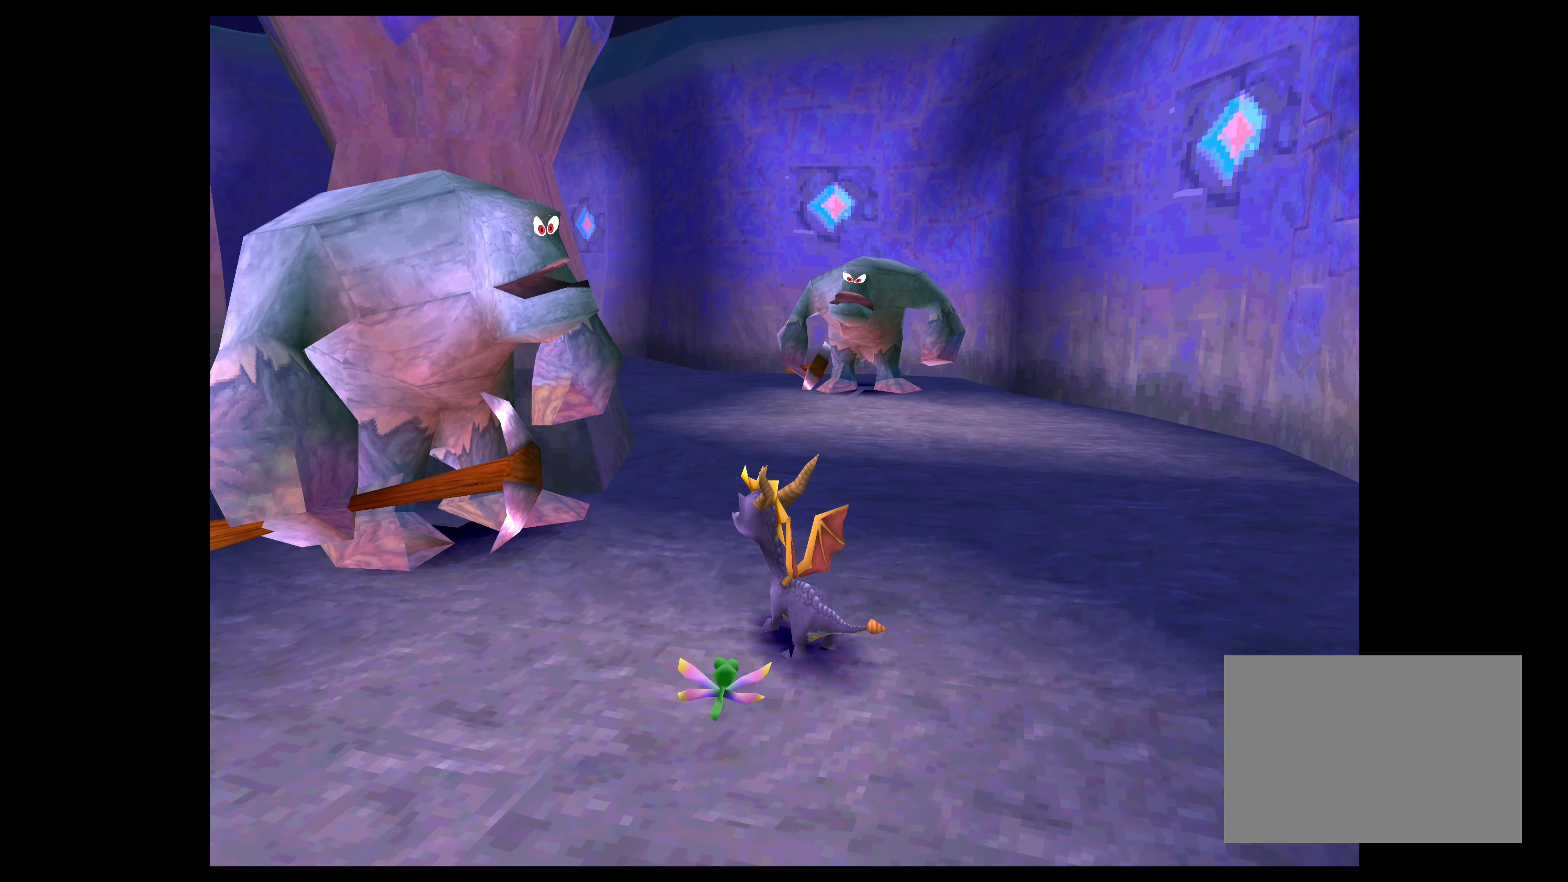
{"buttons": [], "left_stick": "up", "right_stick": "center", "events": [[350, "SQUARE", "up"], [350, "left_stick", "center"], [483, "left_stick", "up"]]}
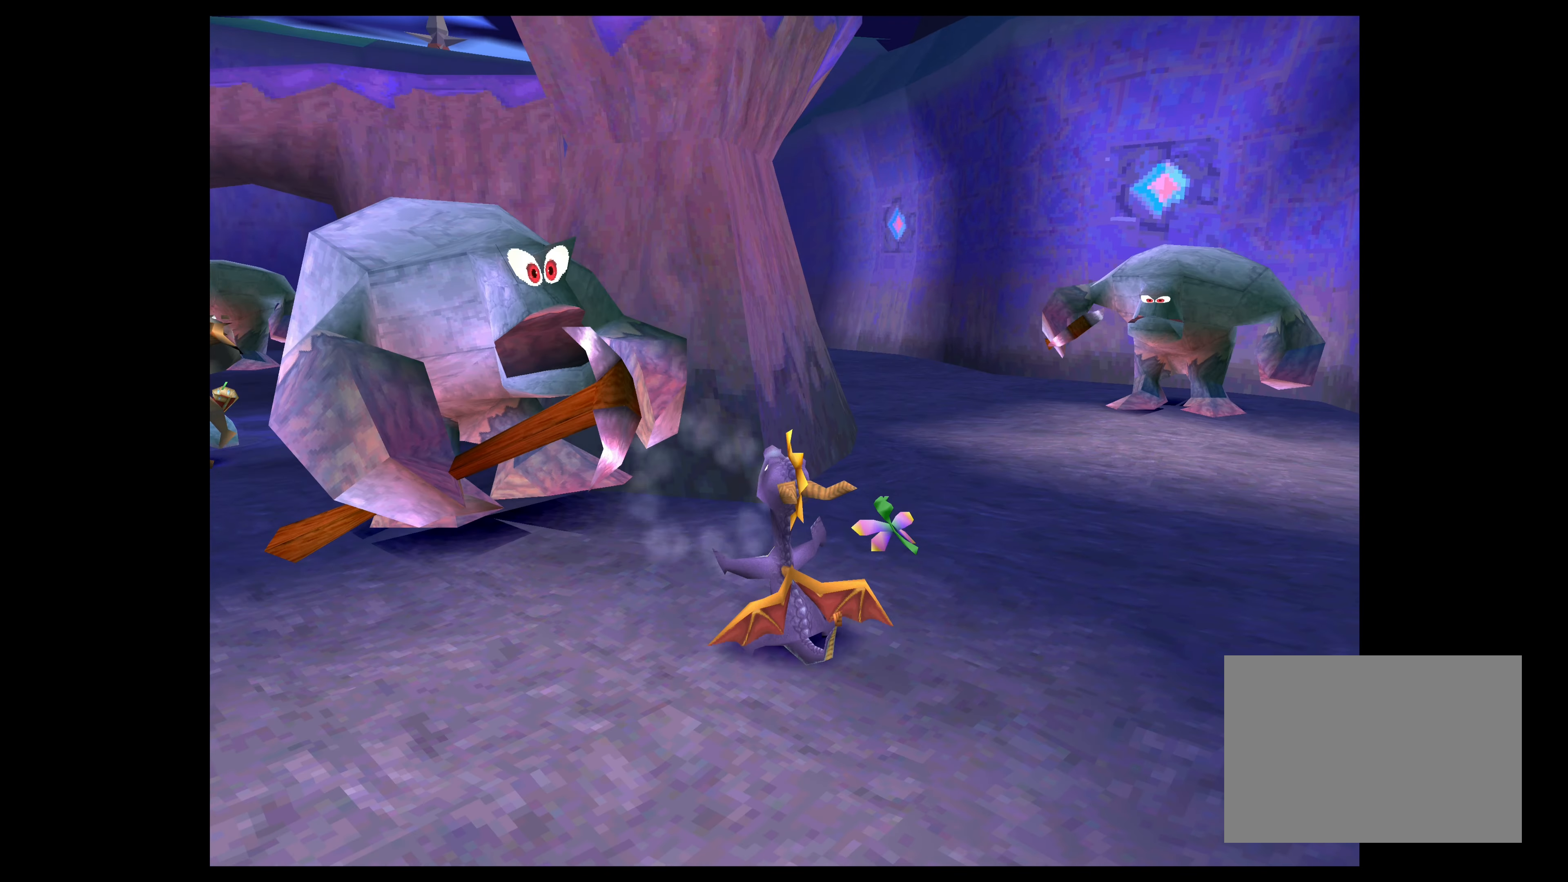
{"buttons": ["SQUARE"], "left_stick": "up-right", "right_stick": "center", "events": [[16, "left_stick", "up-right"], [233, "left_stick", "center"], [383, "left_stick", "up-right"], [433, "SQUARE", "down"]]}
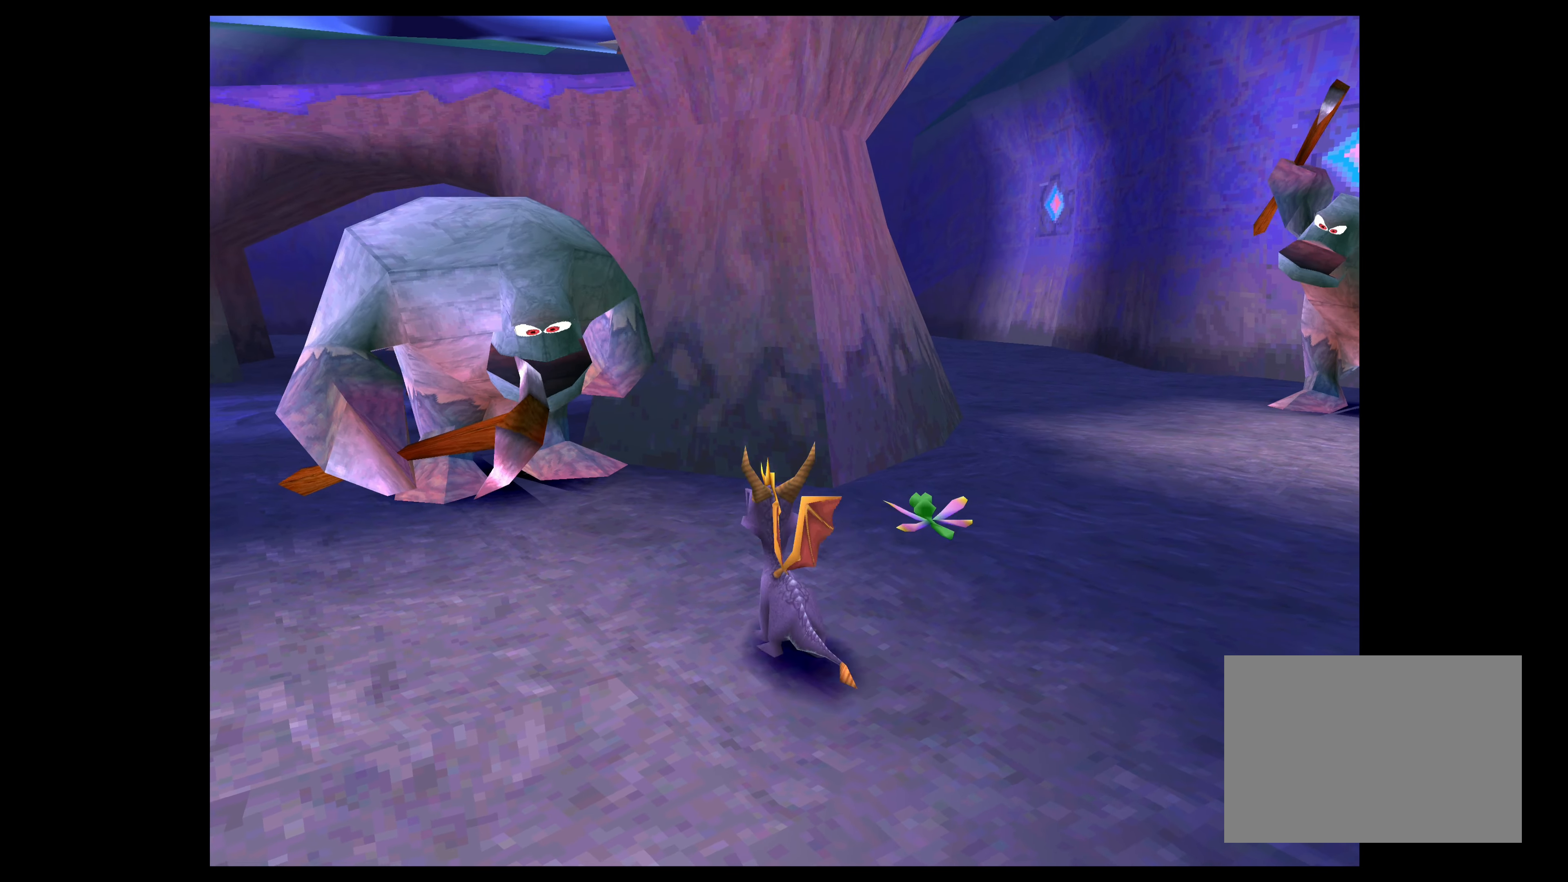
{"buttons": ["SQUARE"], "left_stick": "up", "right_stick": "center", "events": [[483, "left_stick", "up"]]}
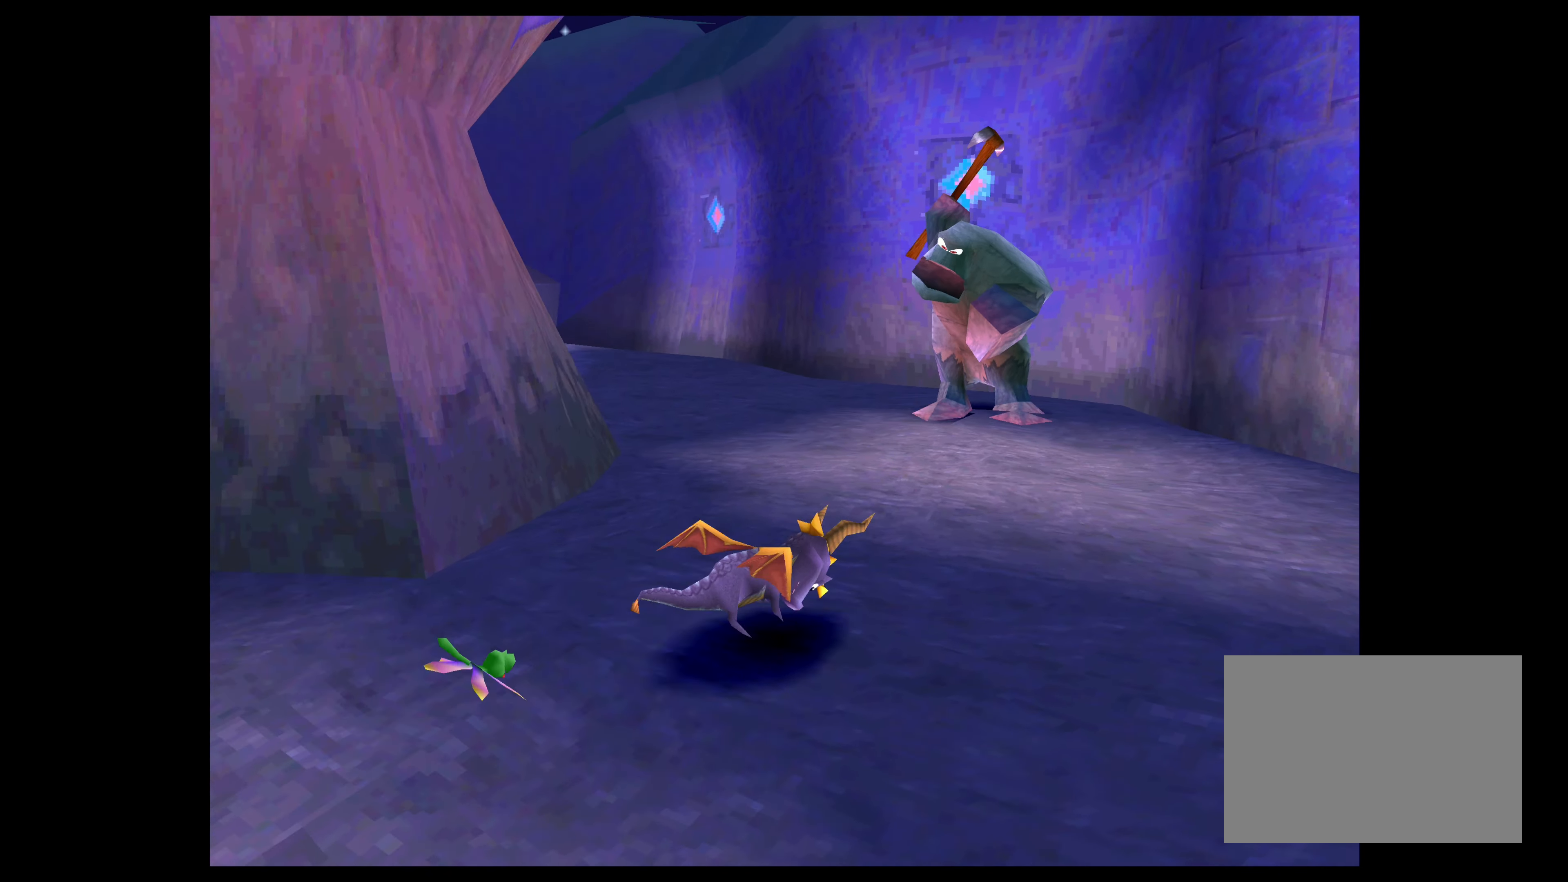
{"buttons": ["SQUARE"], "left_stick": "up", "right_stick": "center", "events": []}
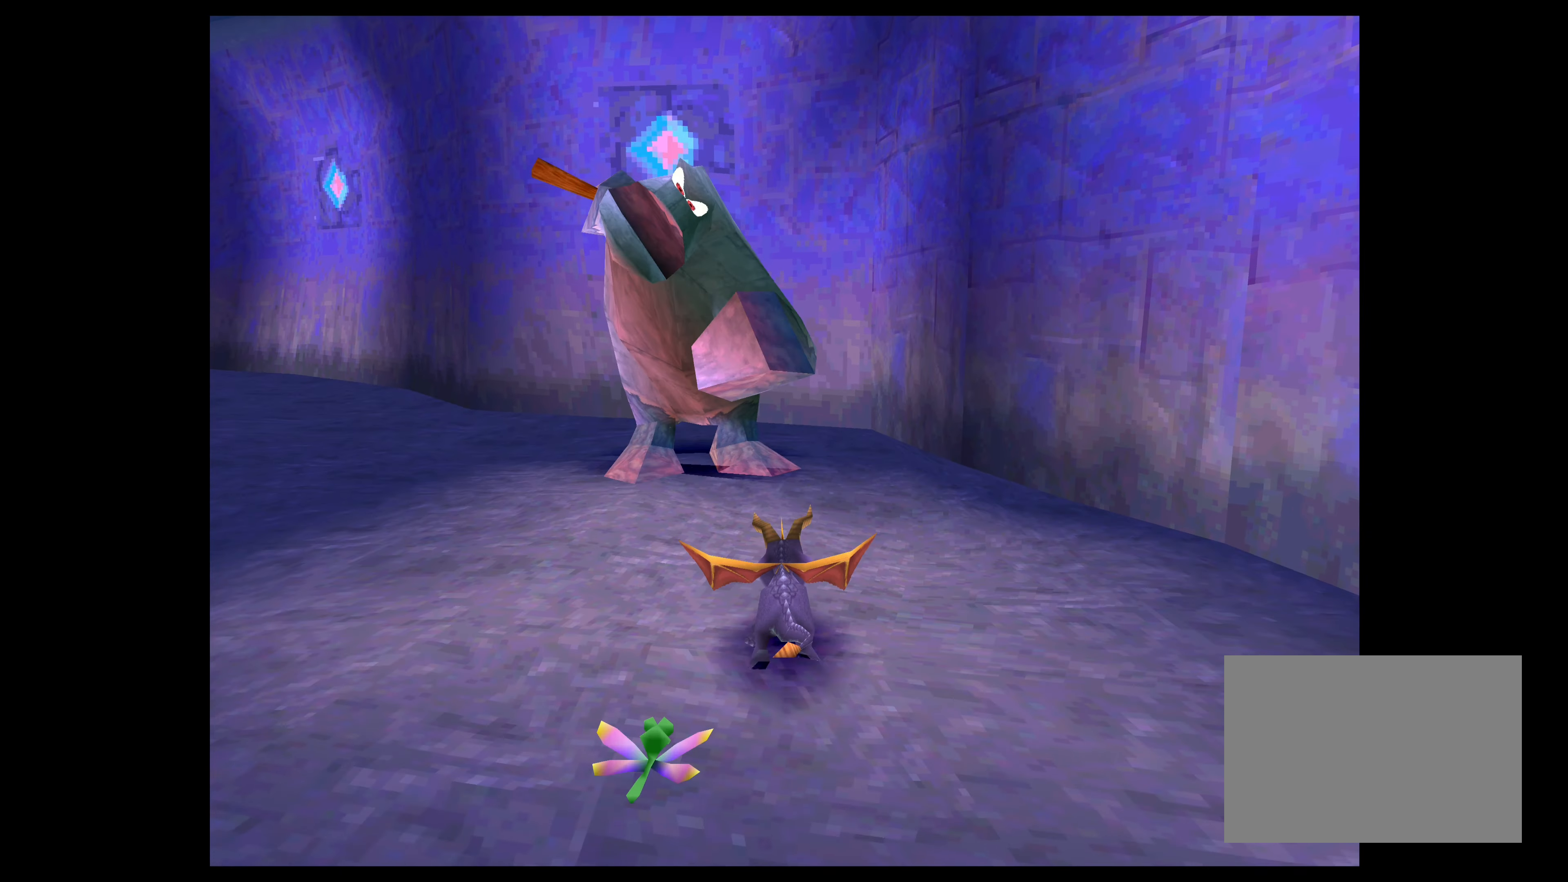
{"buttons": [], "left_stick": "center", "right_stick": "center", "events": [[100, "left_stick", "up-left"], [433, "left_stick", "center"], [483, "SQUARE", "up"]]}
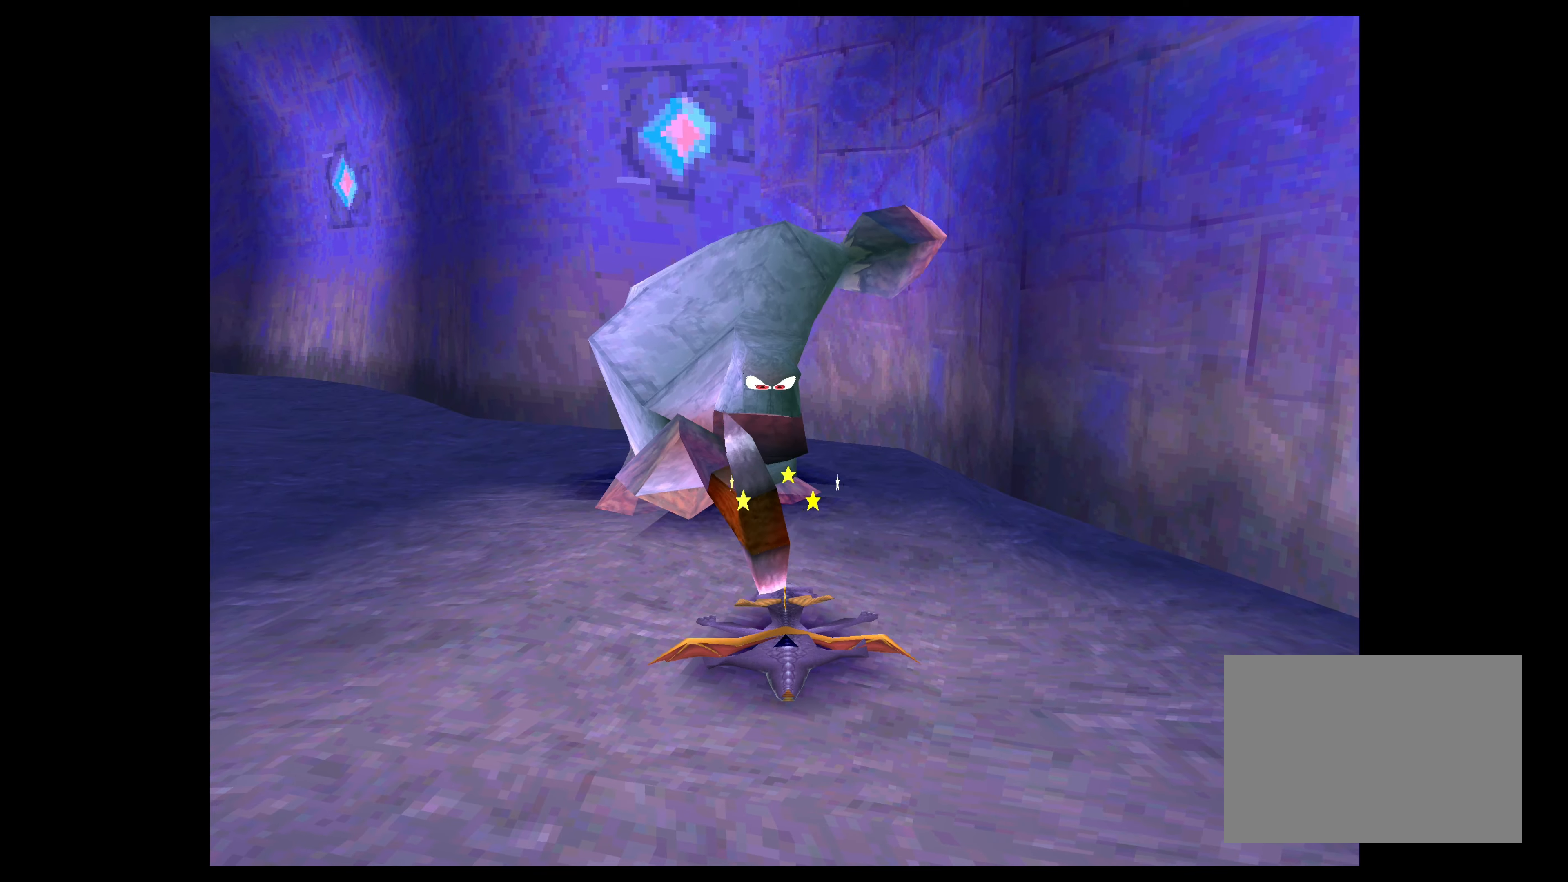
{"buttons": ["SQUARE"], "left_stick": "up-left", "right_stick": "center", "events": [[100, "SQUARE", "down"], [100, "left_stick", "up"], [367, "left_stick", "up-left"]]}
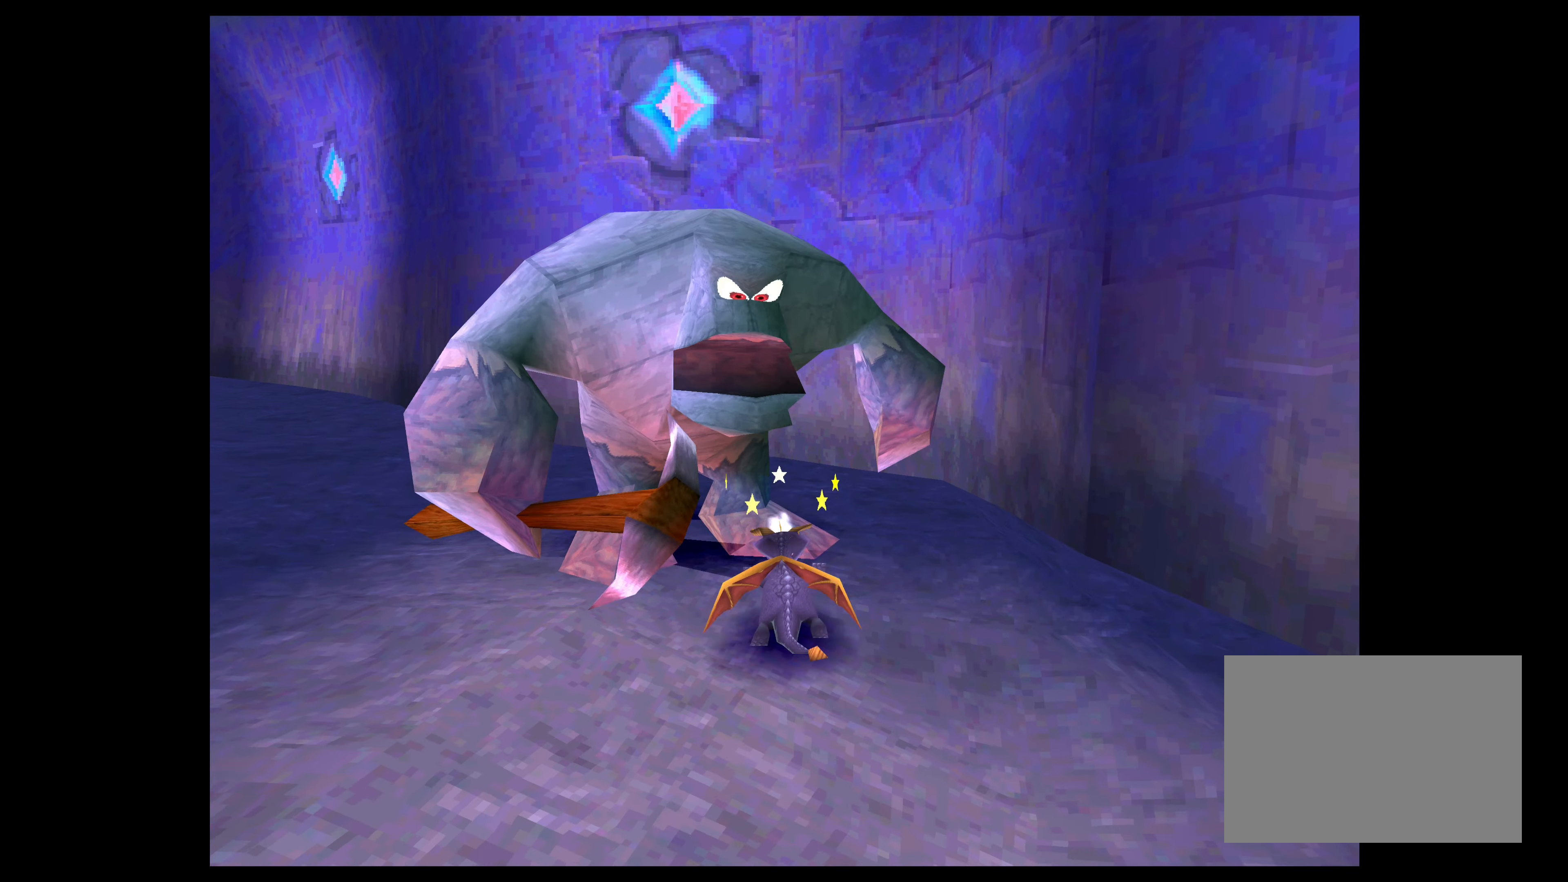
{"buttons": [], "left_stick": "center", "right_stick": "center", "events": [[200, "SQUARE", "up"], [333, "left_stick", "center"]]}
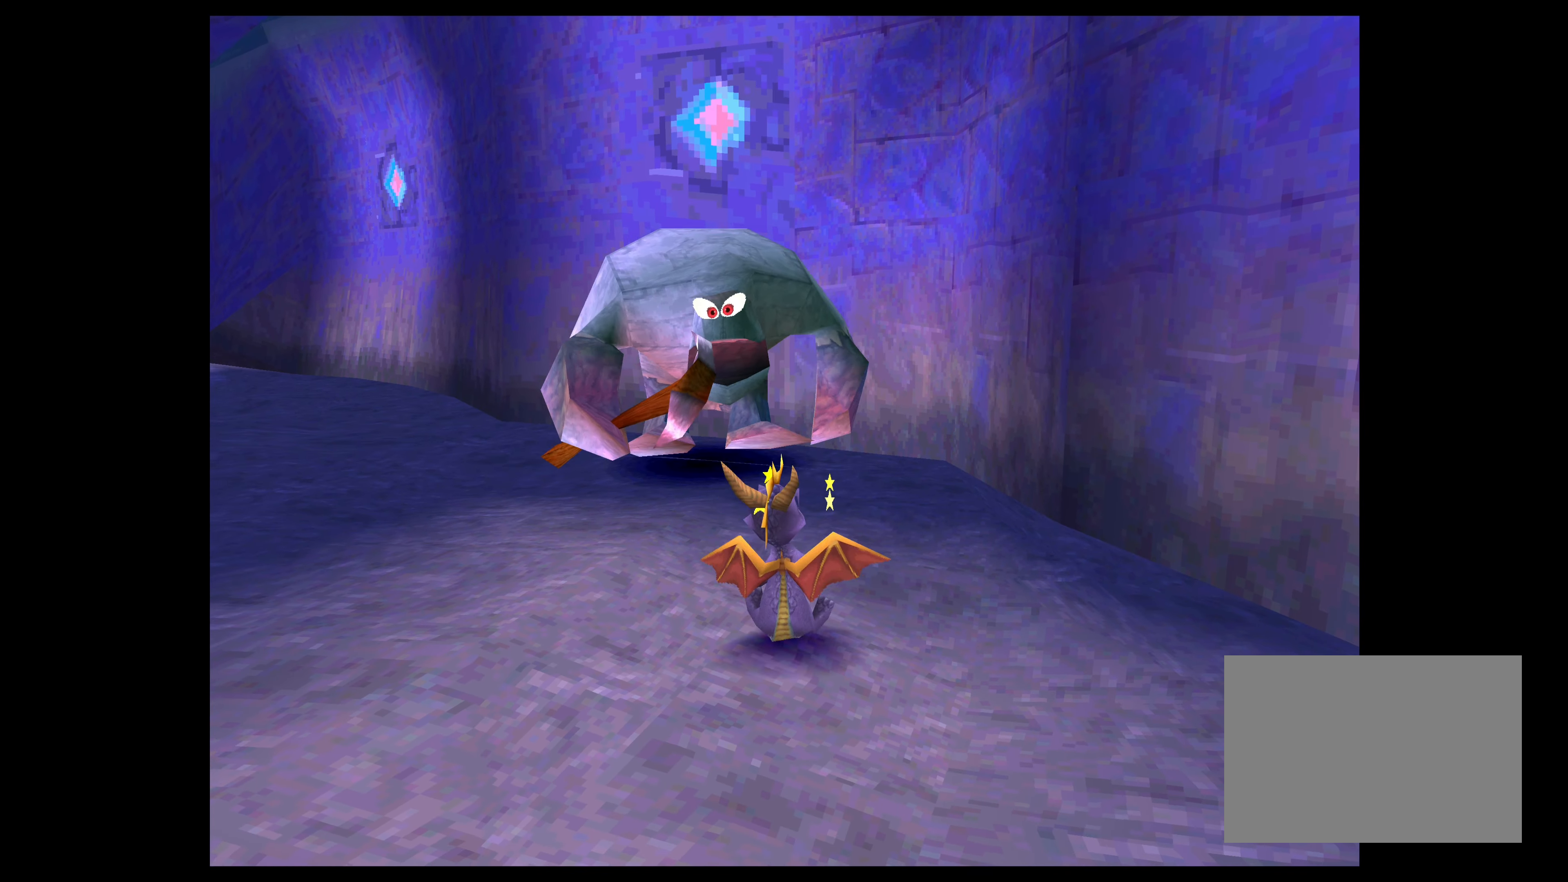
{"buttons": ["SQUARE"], "left_stick": "up-left", "right_stick": "center", "events": [[17, "SQUARE", "down"], [17, "left_stick", "up"], [450, "left_stick", "up-left"]]}
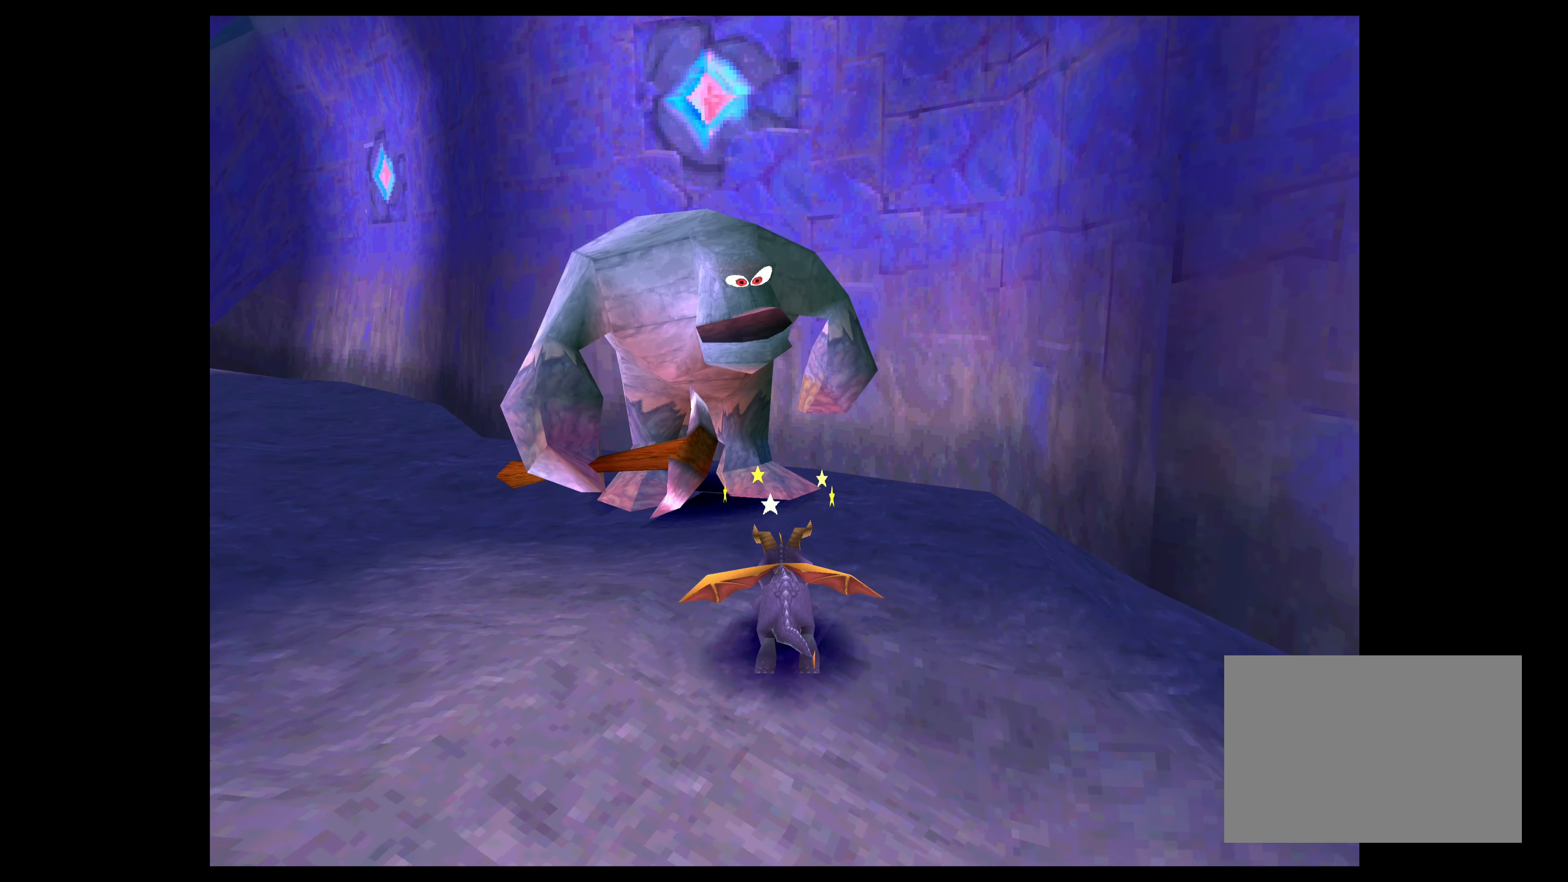
{"buttons": [], "left_stick": "left", "right_stick": "center", "events": [[67, "SQUARE", "up"], [150, "left_stick", "left"]]}
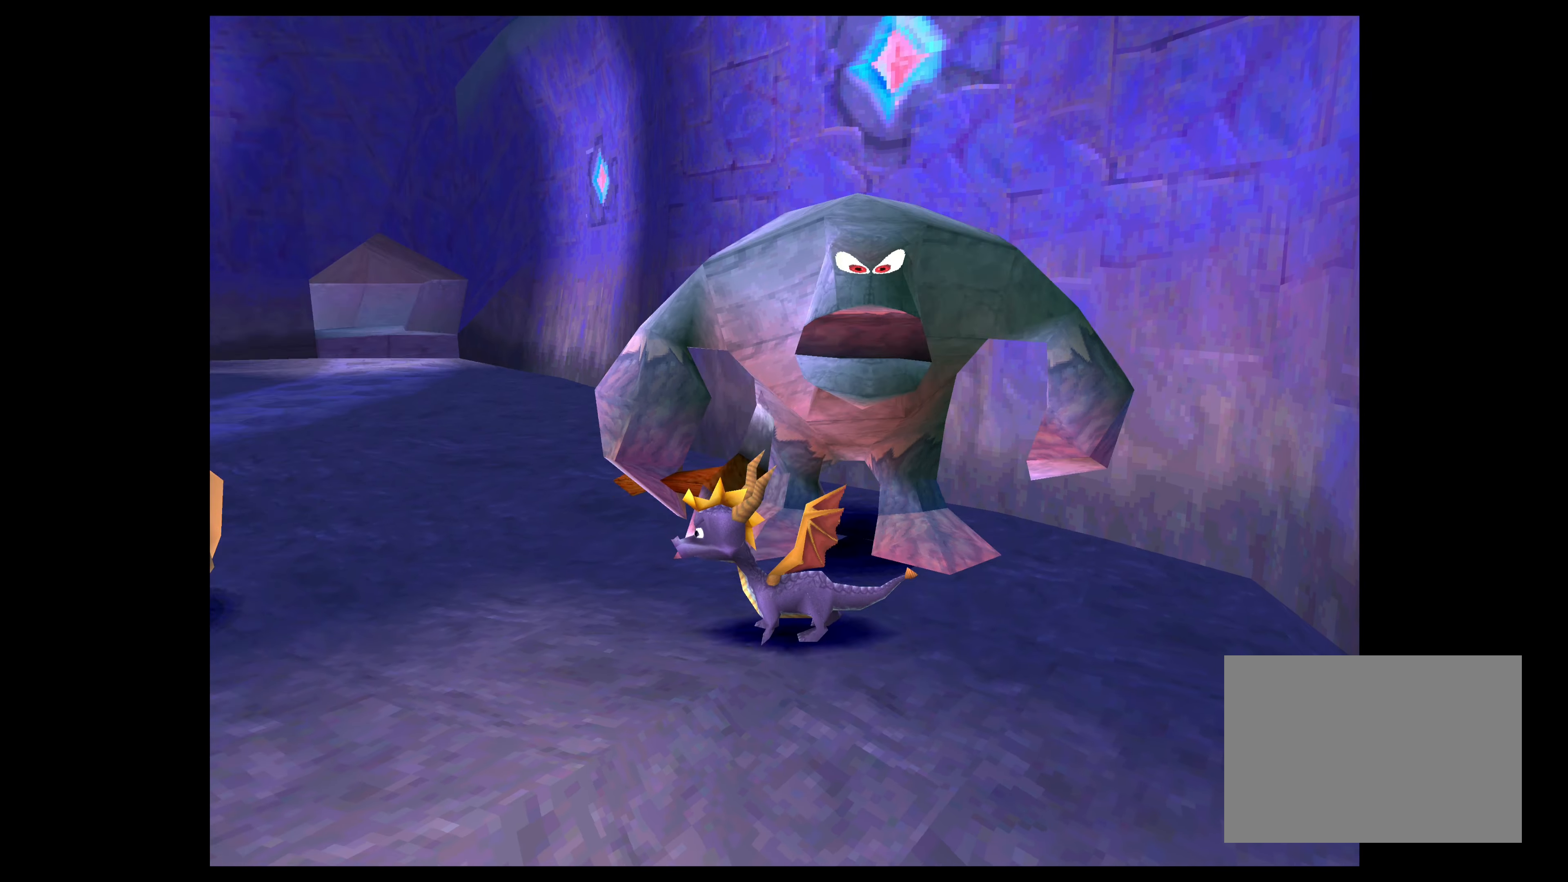
{"buttons": ["SQUARE"], "left_stick": "left", "right_stick": "center", "events": [[333, "SQUARE", "down"]]}
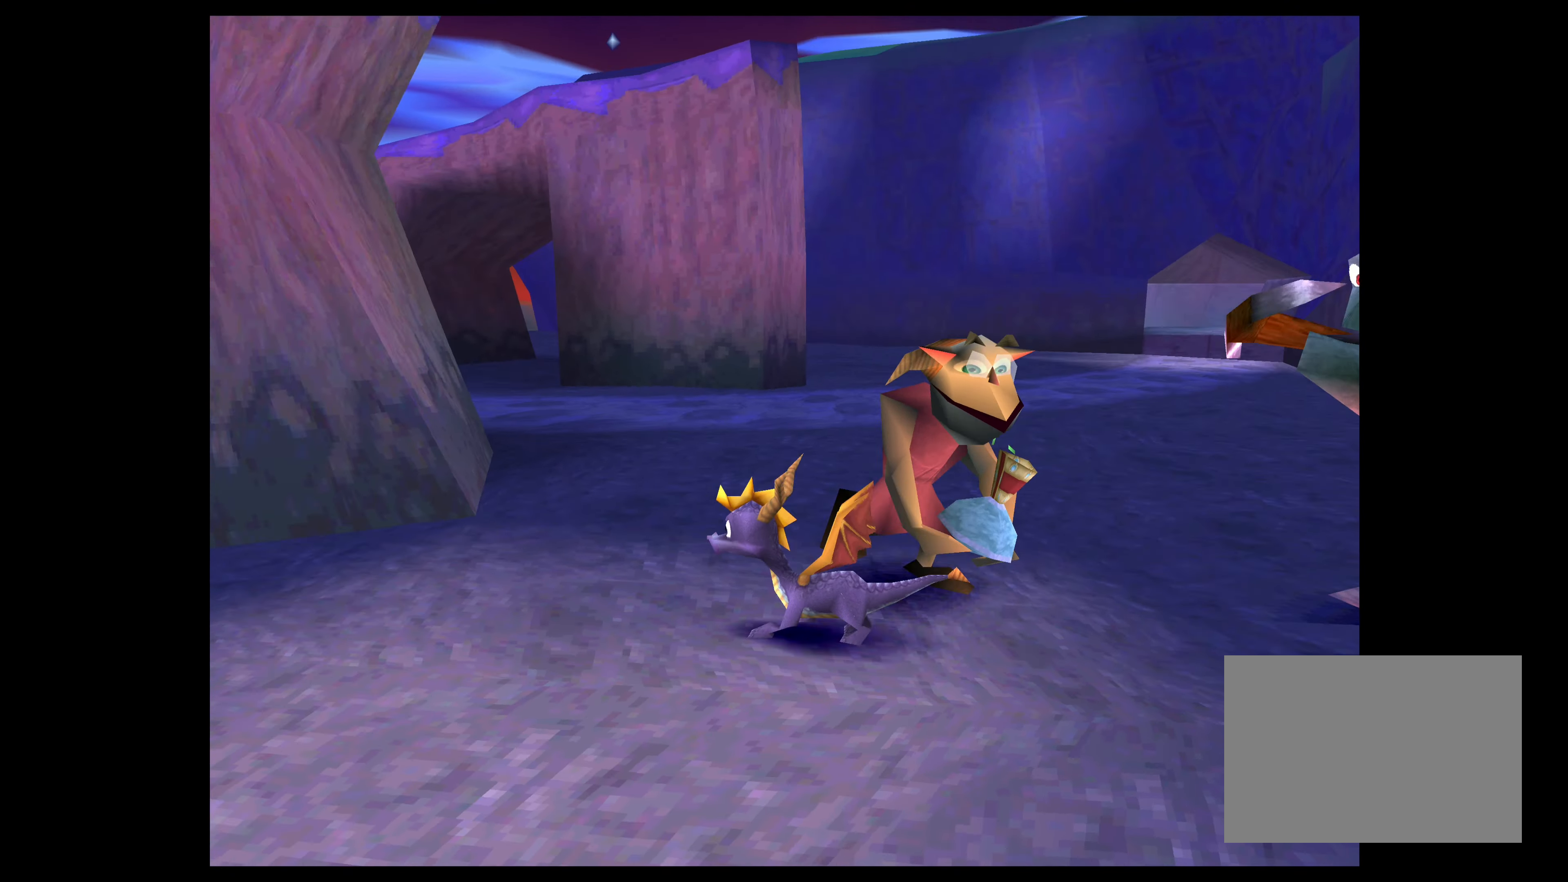
{"buttons": ["SQUARE"], "left_stick": "up", "right_stick": "center", "events": [[133, "left_stick", "up-left"], [400, "left_stick", "up"]]}